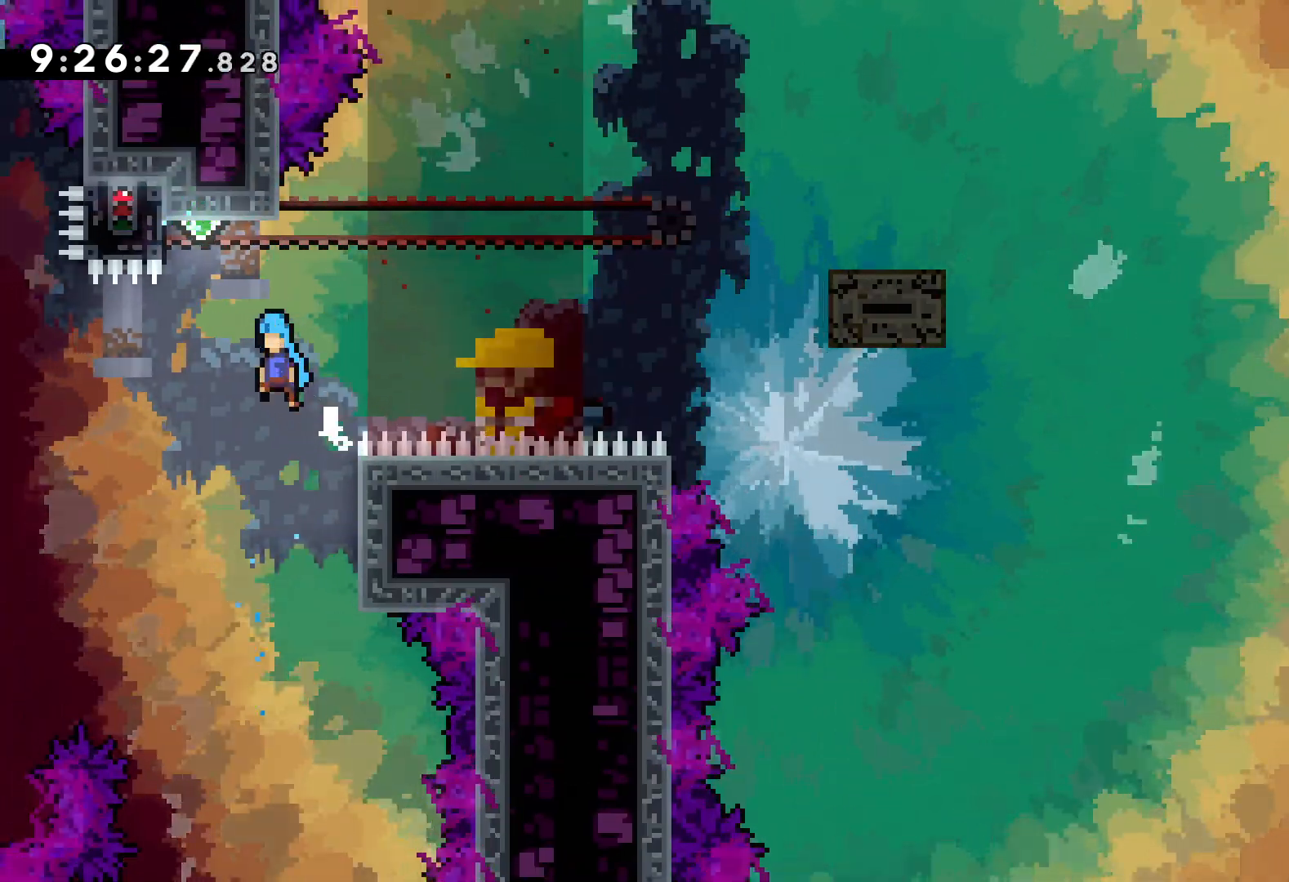
Gameplay with keyboard; each line is a JSON object with the keys held at the frame after it. "events" lists presses ("down") and releases ("up") of "dash", "down", "grab", "jump", "left", "right" and "up" between this image and that frame as [ms after this image, input, new state], when the widget could be followed in between. No other keys are recorded. Mouse input is not recorded. Key names are as the overlay labels them; some are game actions (e.g. jump) rather than physical keys.
{"keys": ["grab", "left", "up"], "events": [[500, "jump", "up"]]}
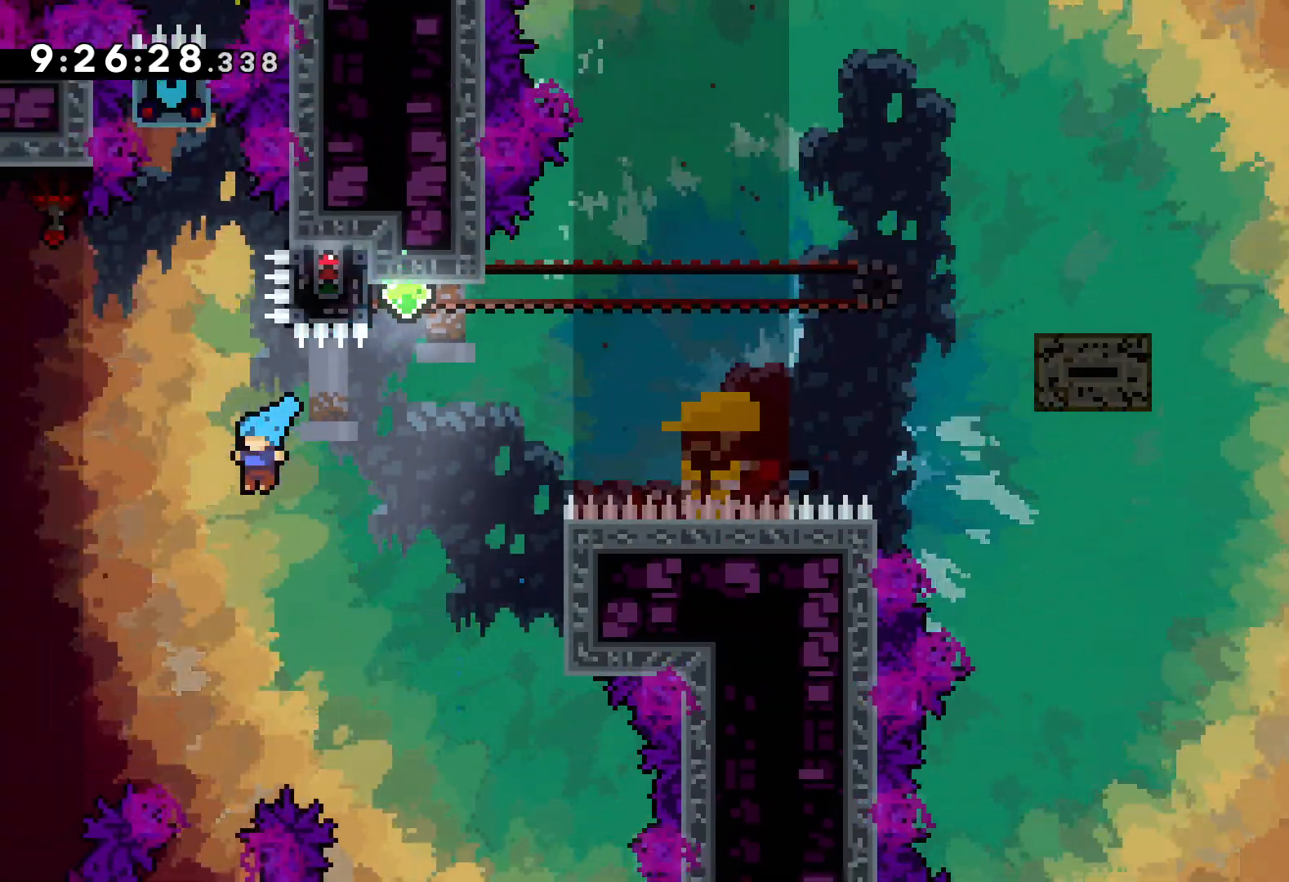
{"keys": ["left", "up"], "events": [[367, "grab", "up"]]}
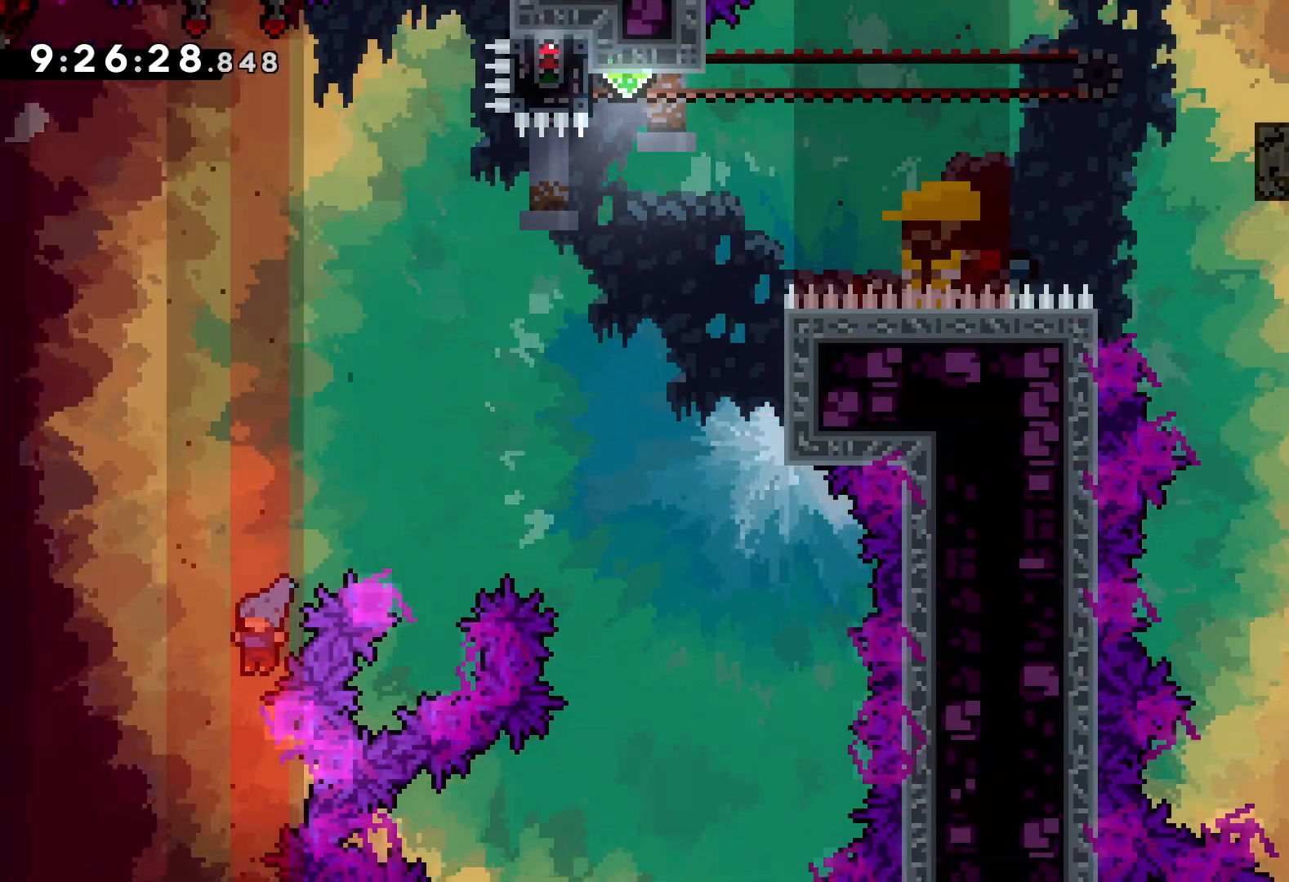
{"keys": ["left", "up"], "events": []}
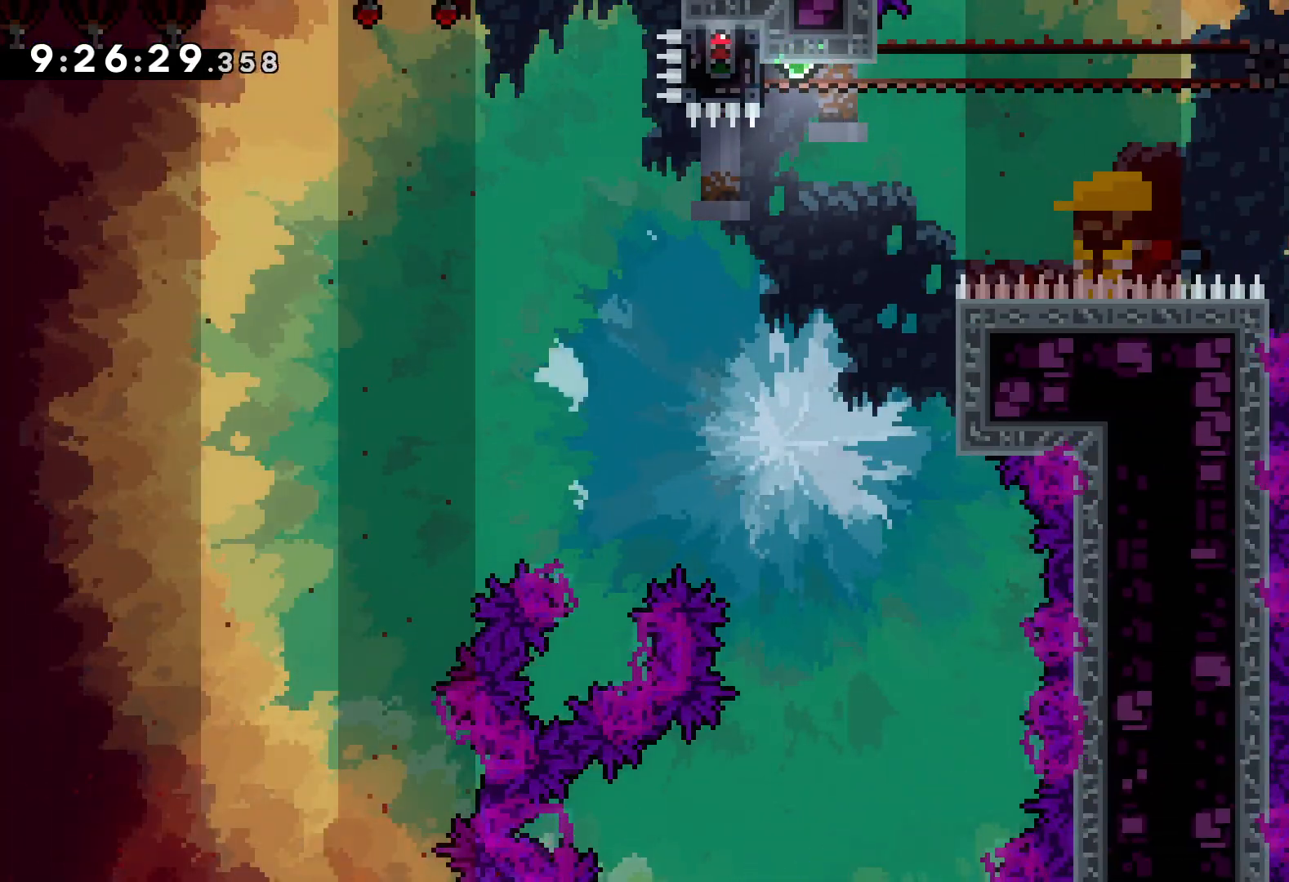
{"keys": [], "events": [[150, "up", "up"], [167, "left", "up"]]}
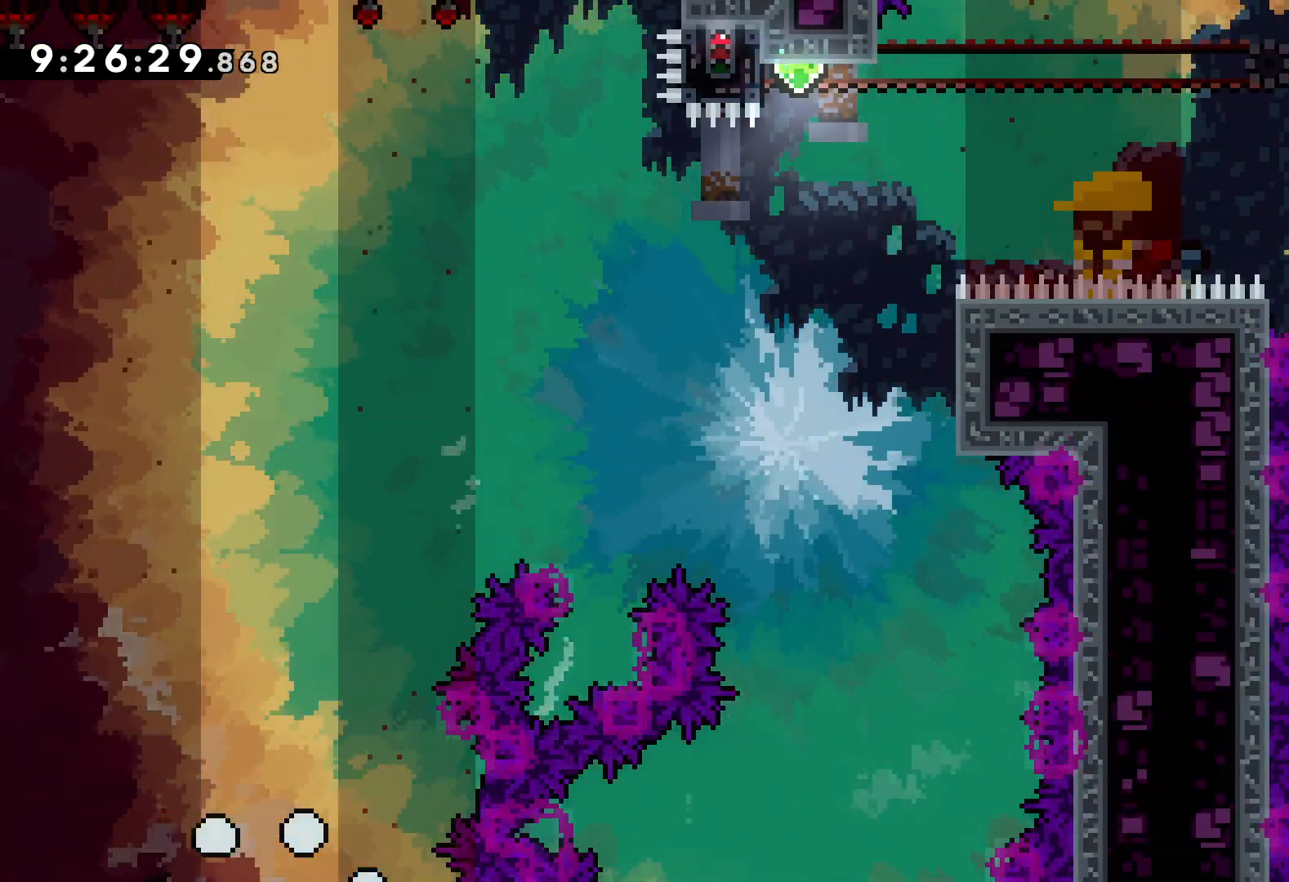
{"keys": [], "events": []}
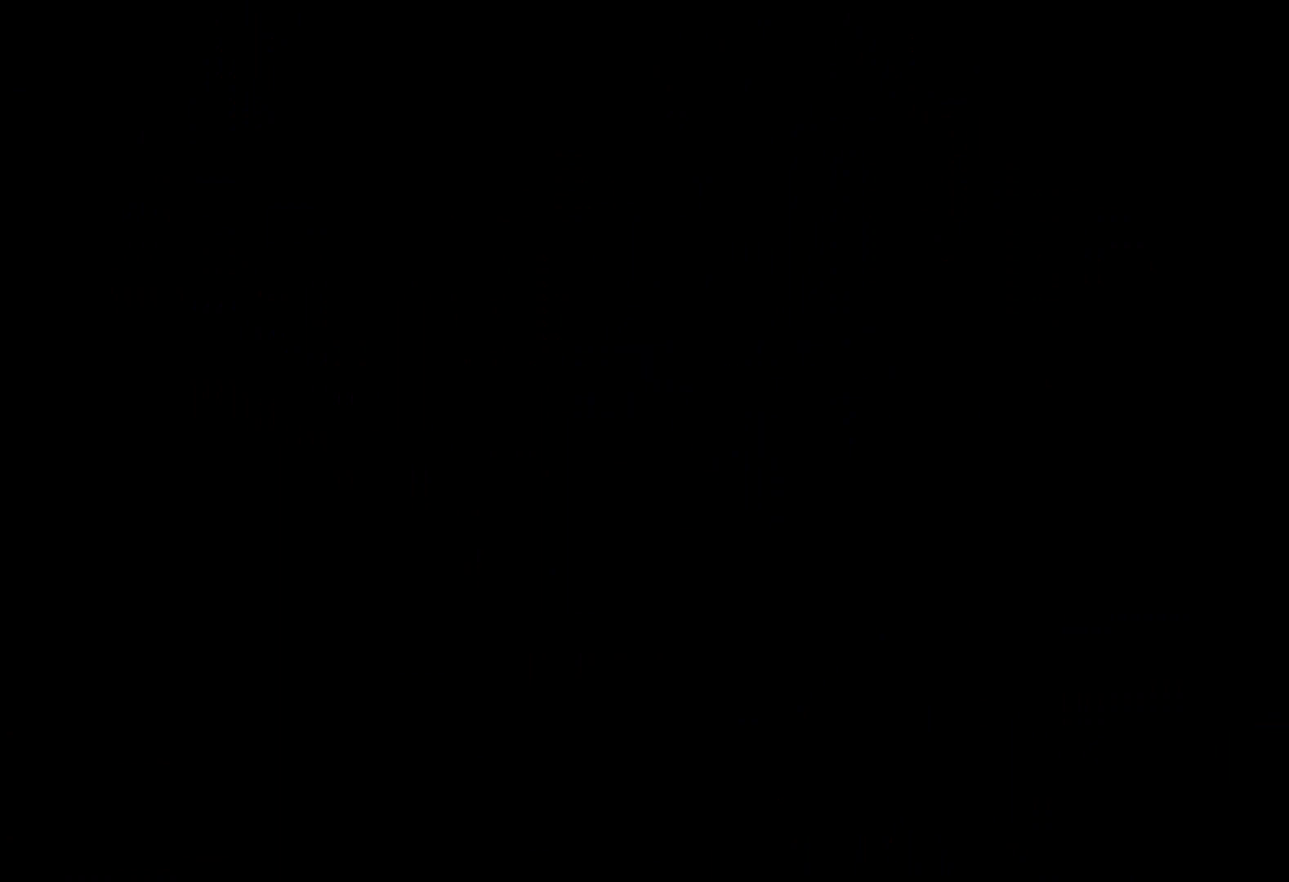
{"keys": [], "events": []}
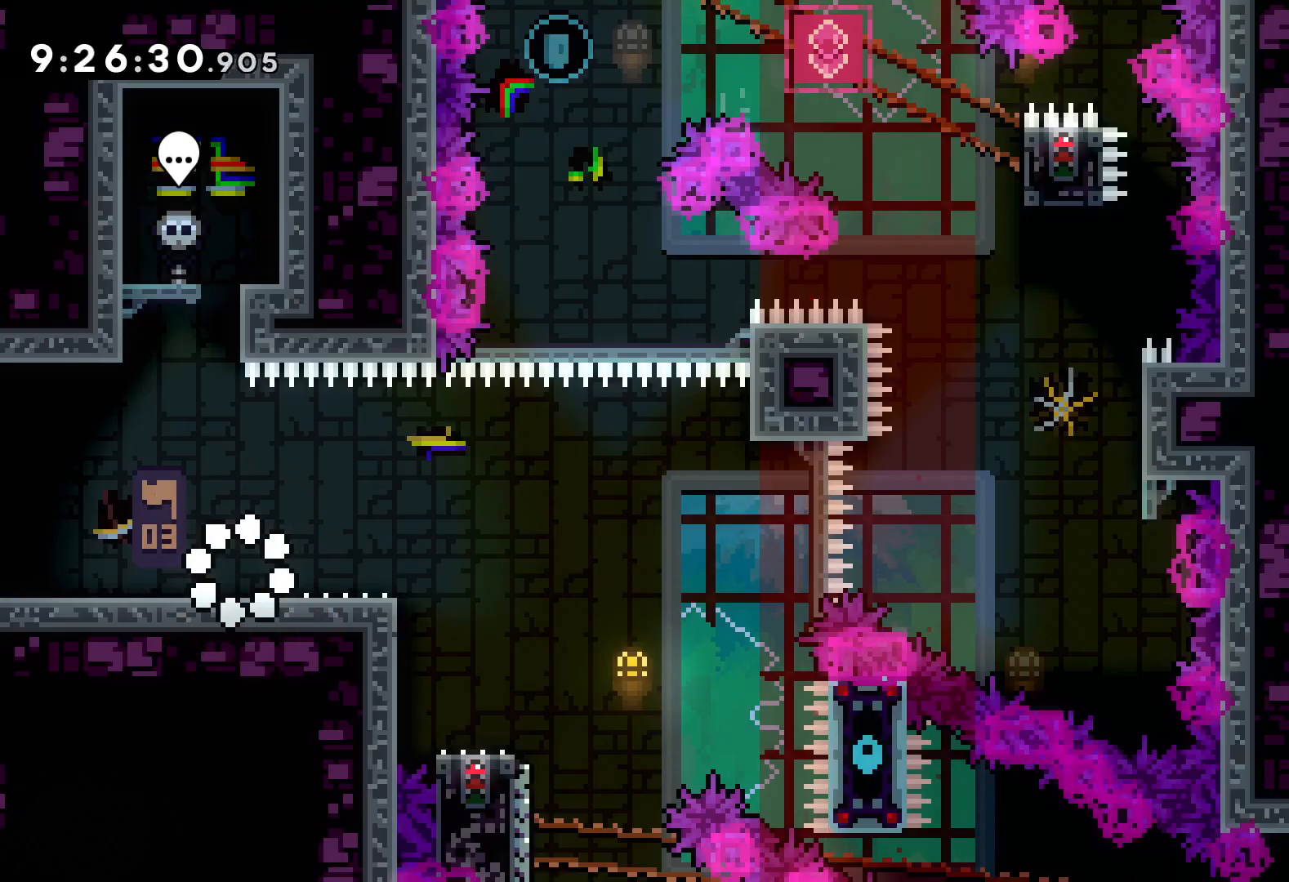
{"keys": ["dash", "down", "right"], "events": [[250, "jump", "down"], [400, "jump", "up"], [467, "down", "down"], [467, "right", "down"], [483, "dash", "down"]]}
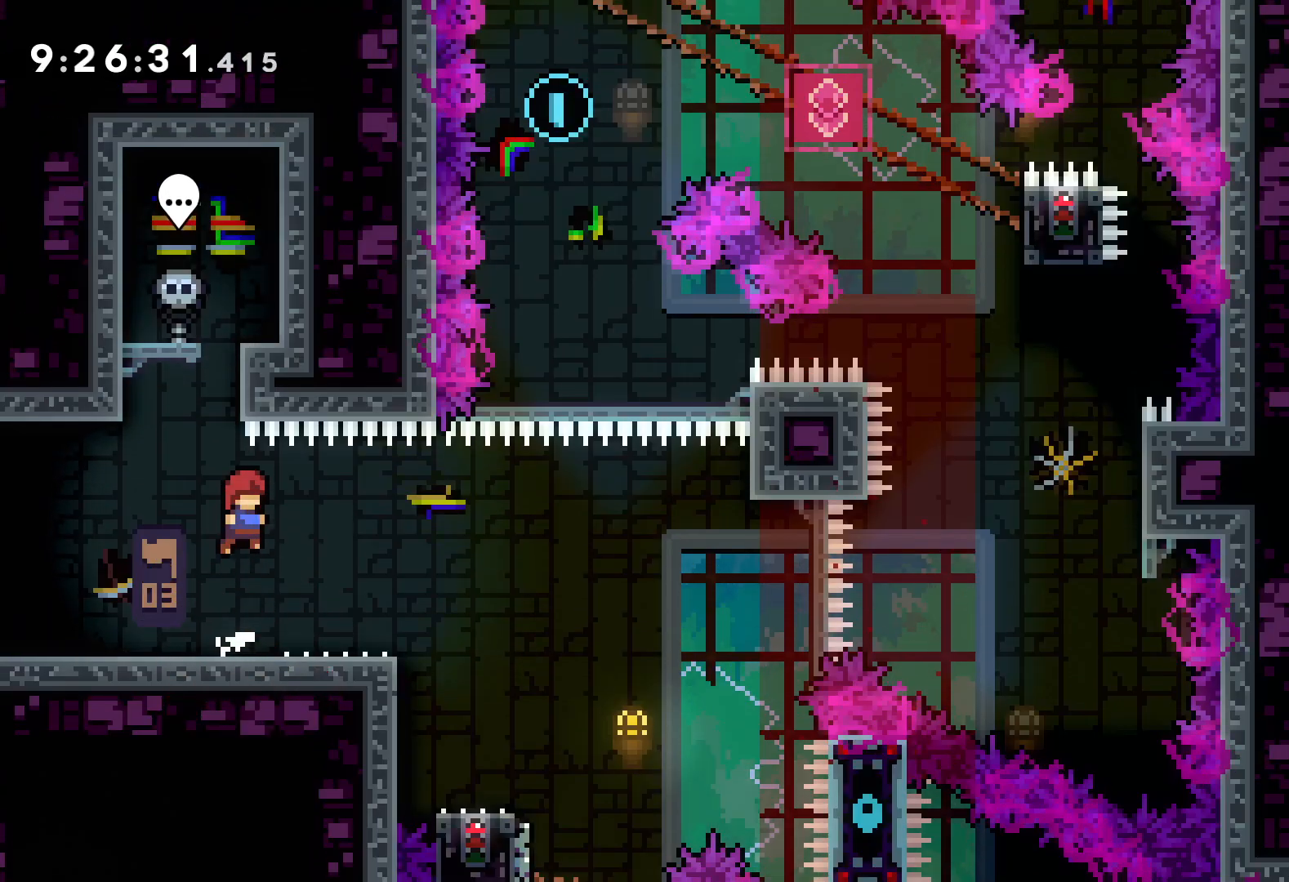
{"keys": ["jump", "right", "up"], "events": [[83, "dash", "up"], [167, "down", "up"], [167, "jump", "down"], [267, "up", "down"]]}
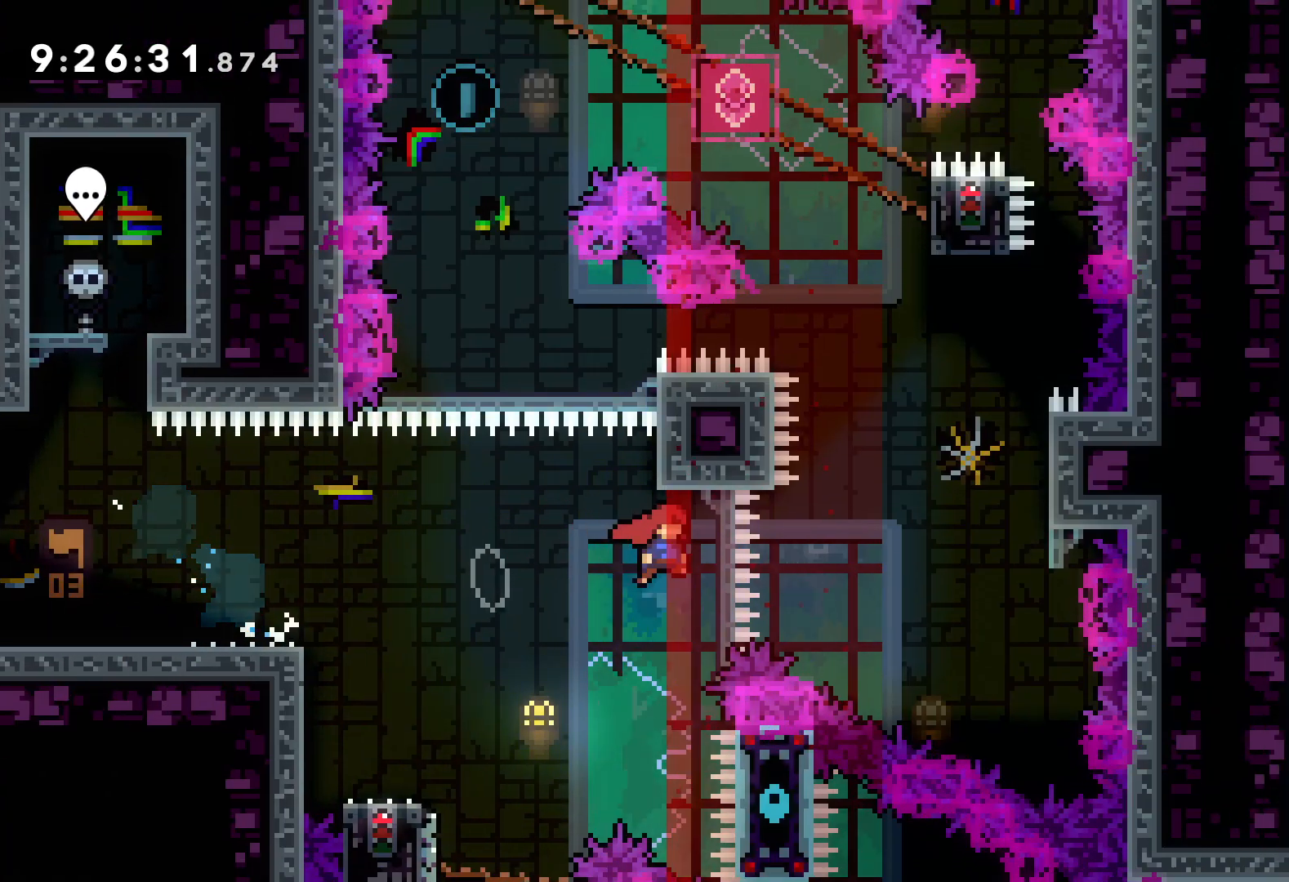
{"keys": ["up"], "events": [[317, "jump", "up"], [317, "right", "up"], [333, "dash", "down"], [467, "dash", "up"]]}
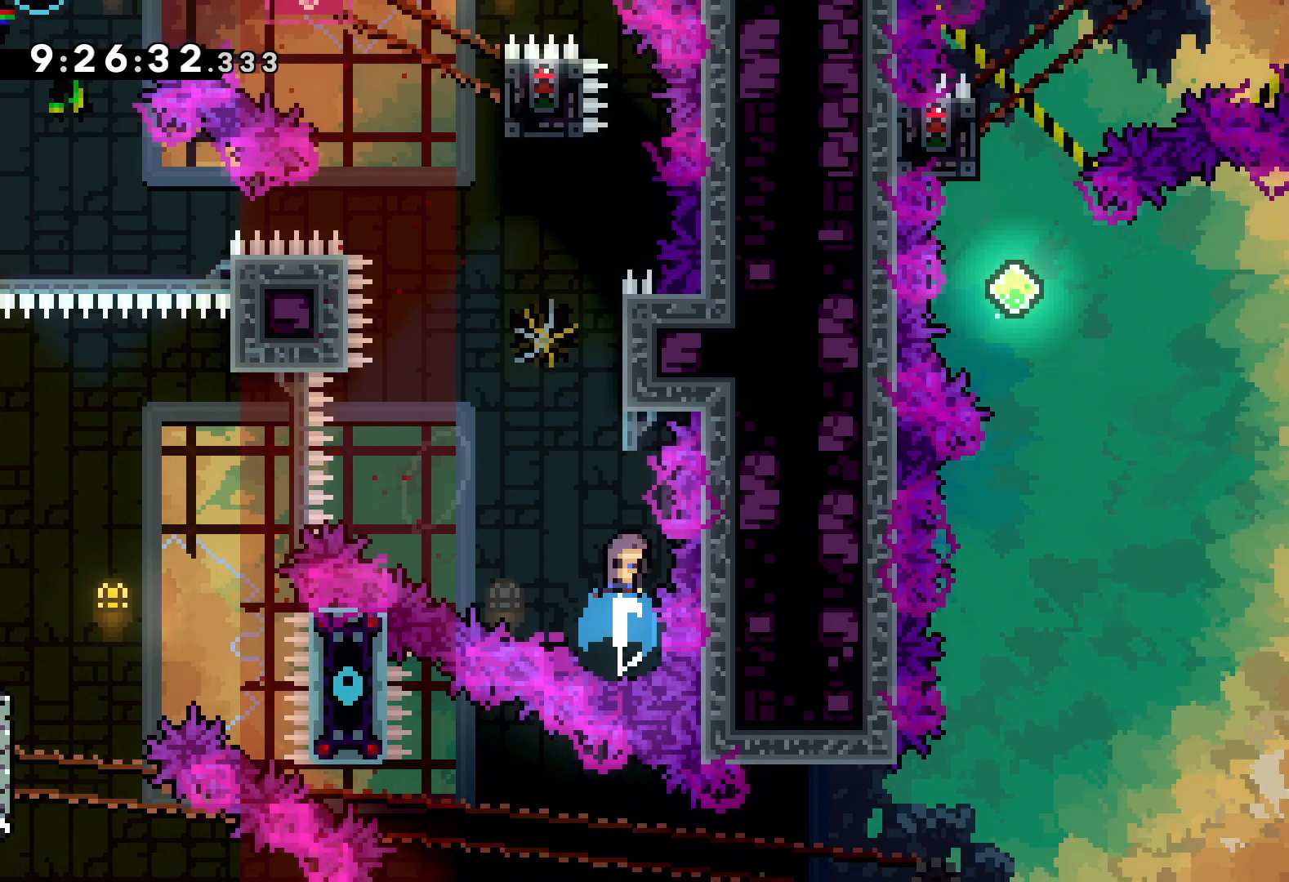
{"keys": ["jump", "right", "up"], "events": [[150, "jump", "down"], [467, "right", "down"]]}
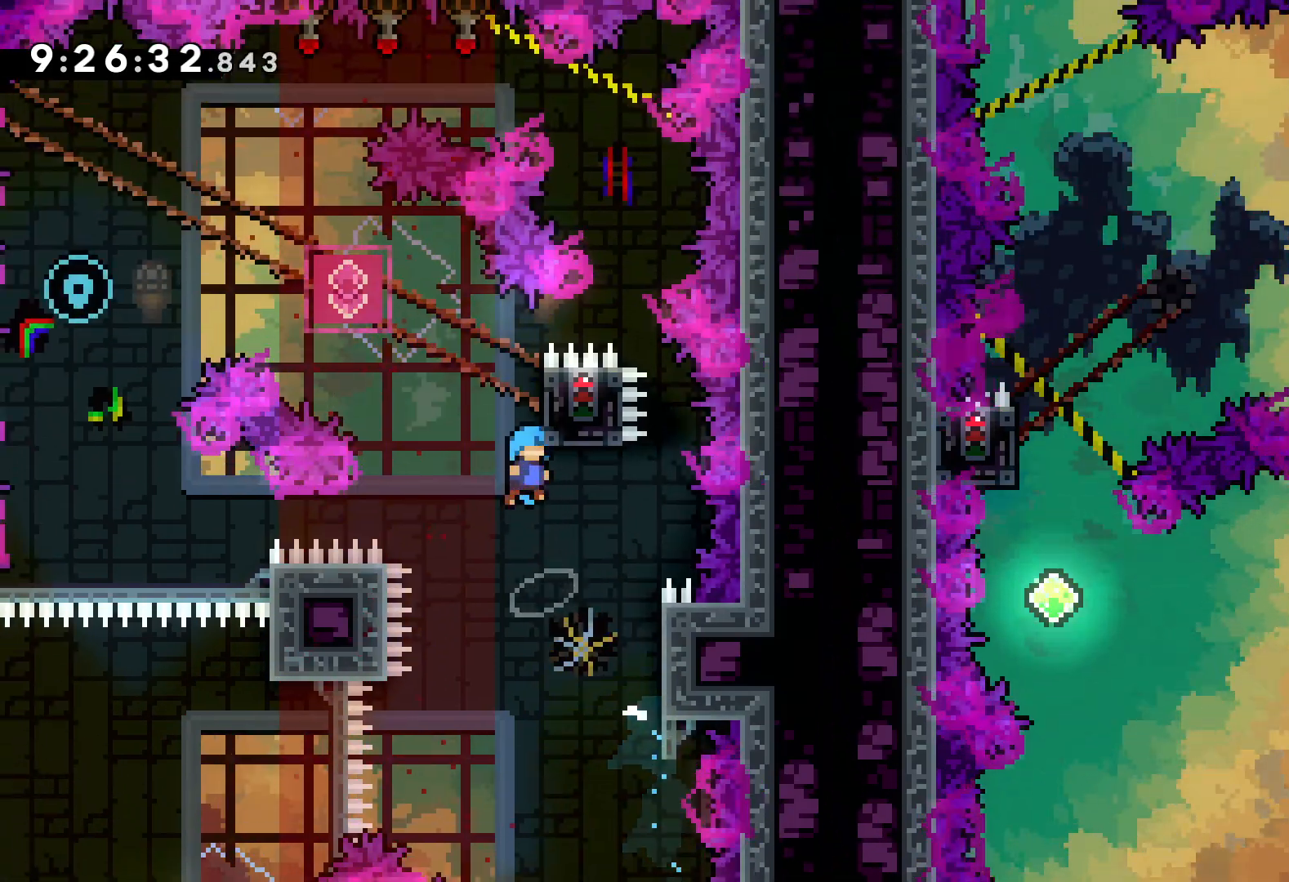
{"keys": ["grab", "up"], "events": [[83, "grab", "down"], [133, "jump", "up"], [200, "right", "up"], [300, "up", "up"], [500, "up", "down"]]}
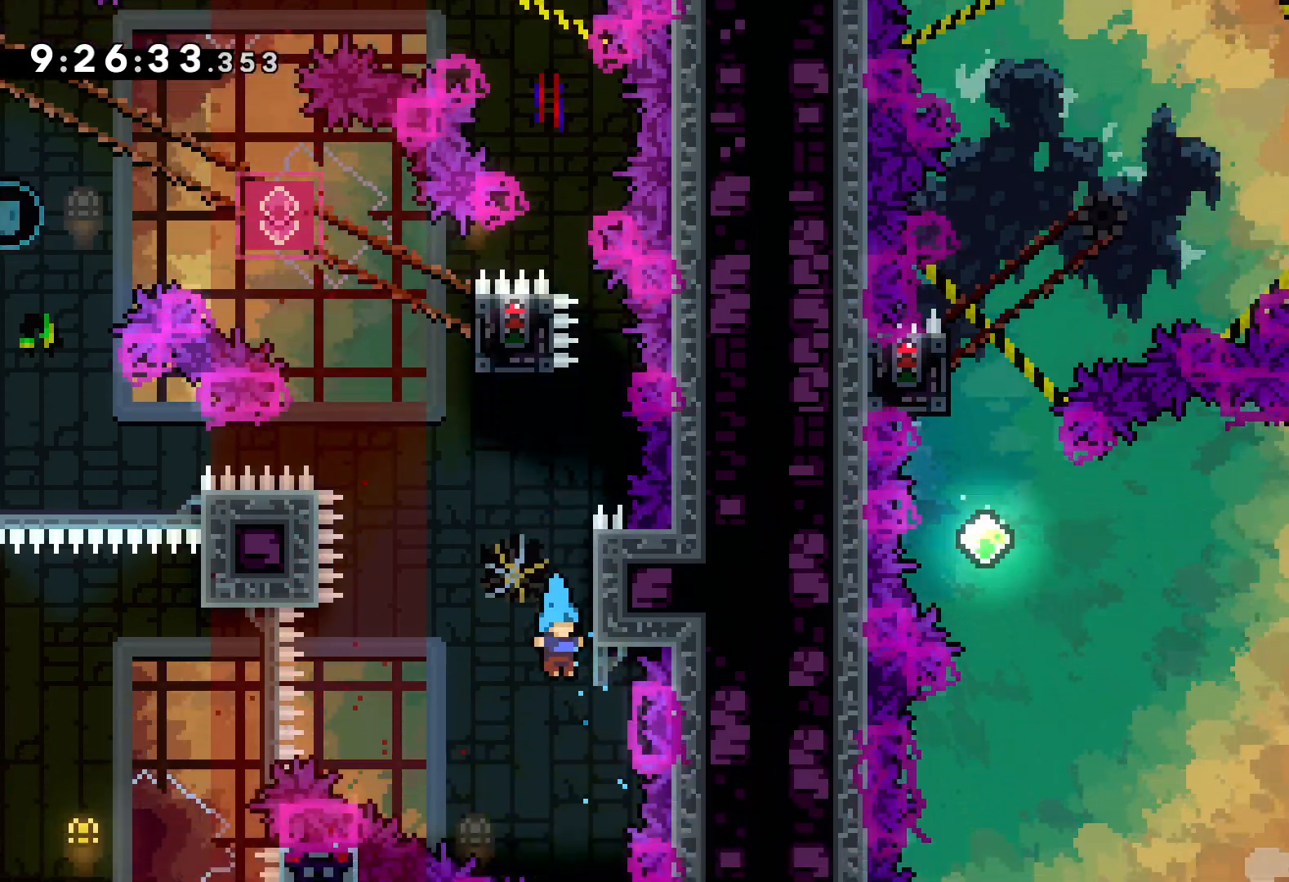
{"keys": [], "events": [[17, "right", "down"], [317, "right", "up"], [350, "up", "up"], [433, "grab", "up"]]}
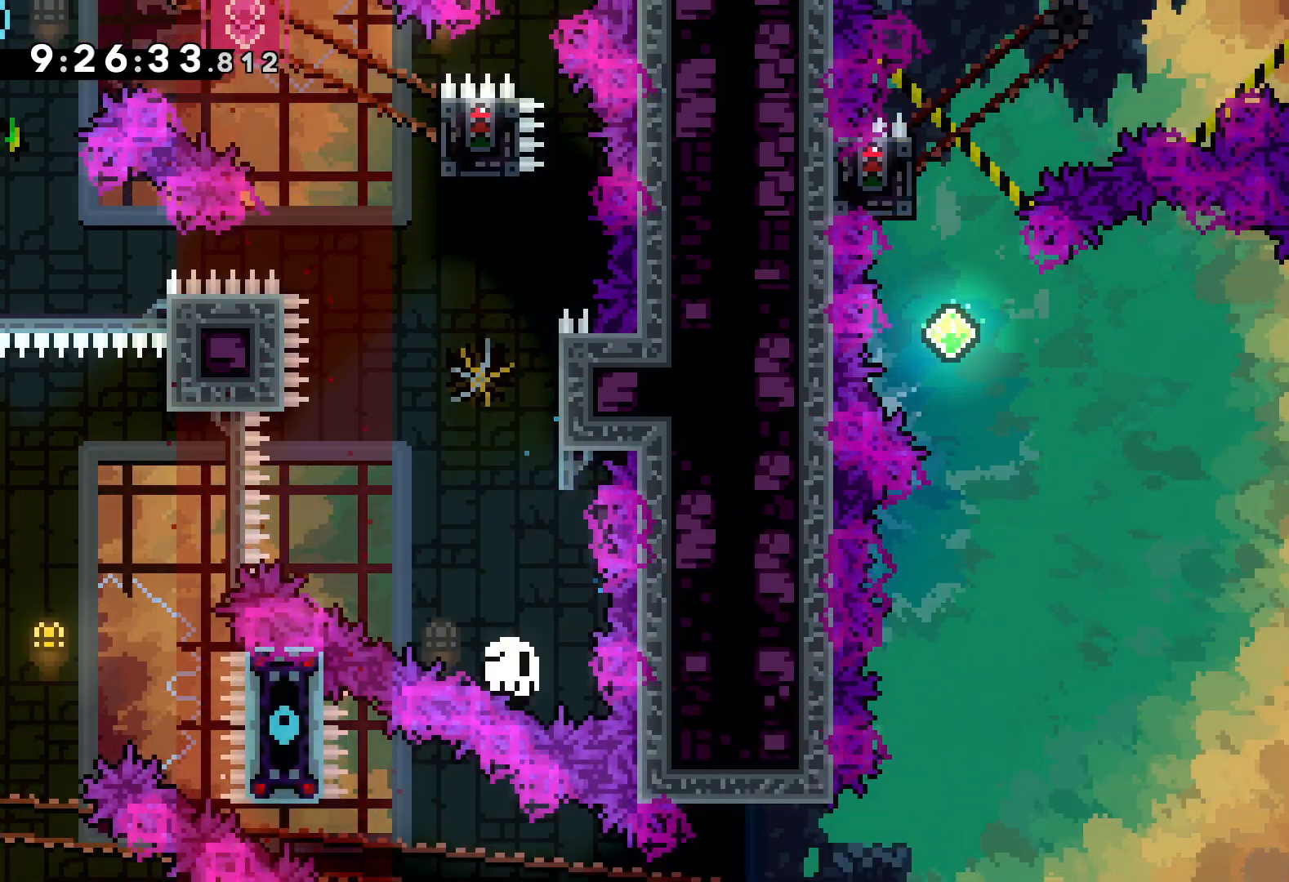
{"keys": ["jump"], "events": [[233, "jump", "down"]]}
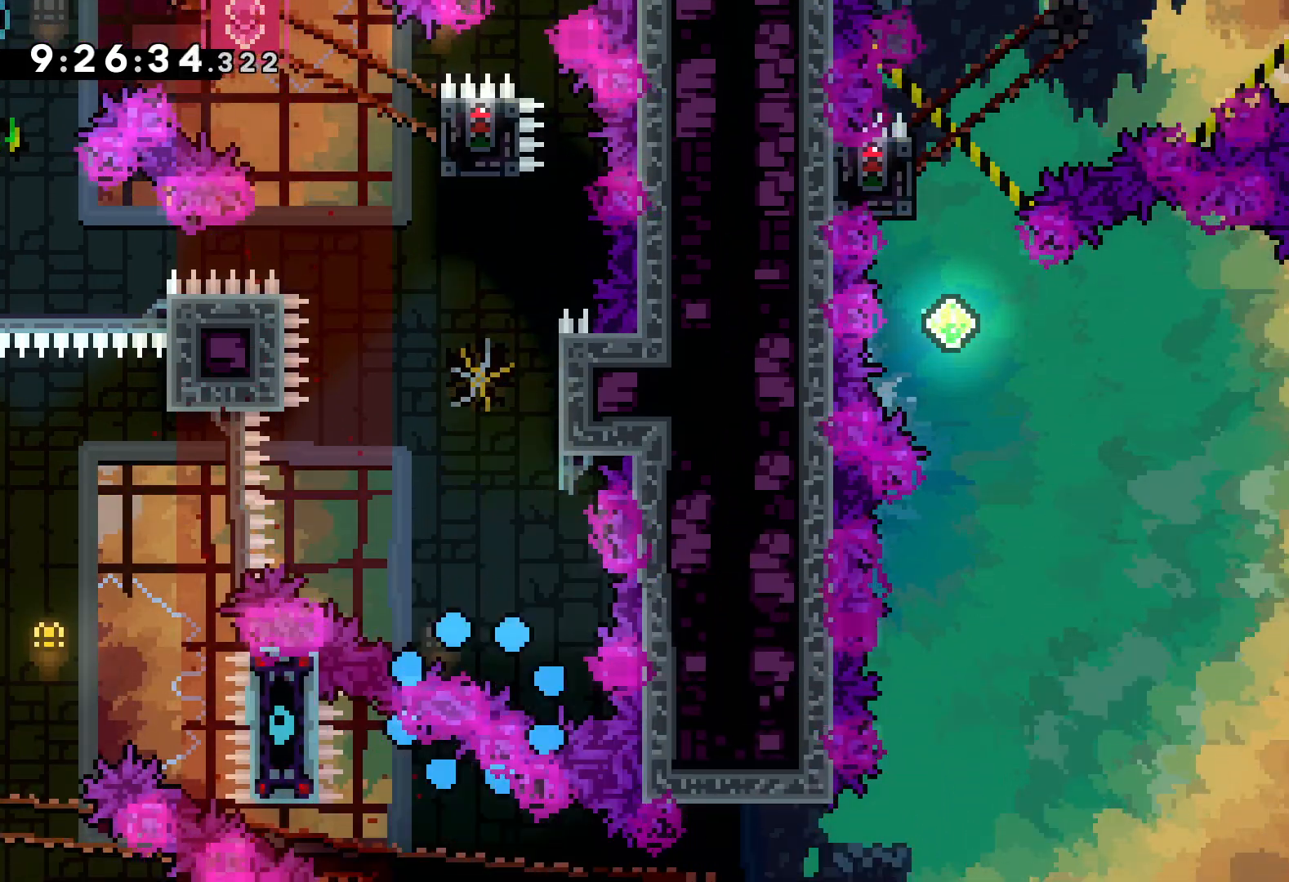
{"keys": ["jump"], "events": []}
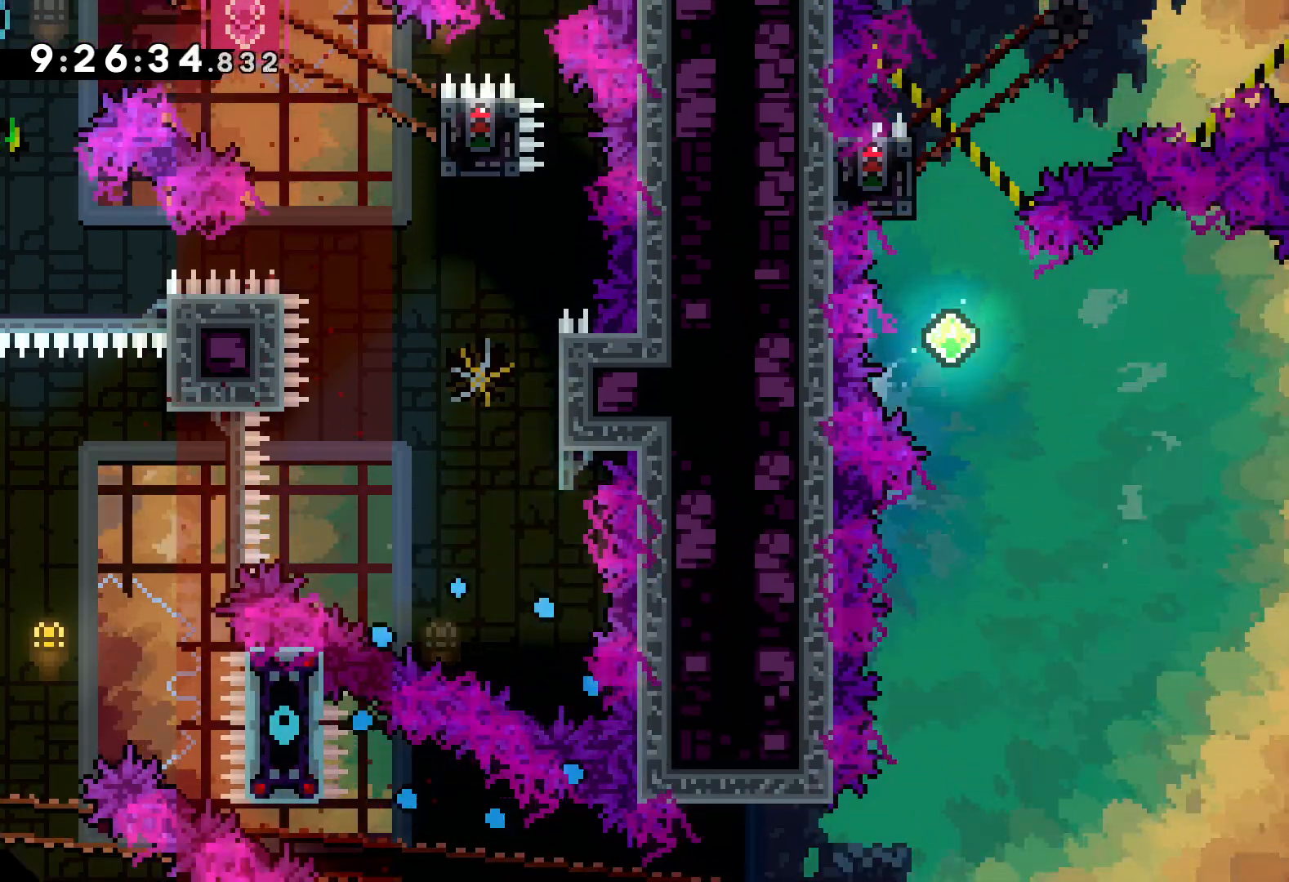
{"keys": [], "events": [[133, "jump", "up"]]}
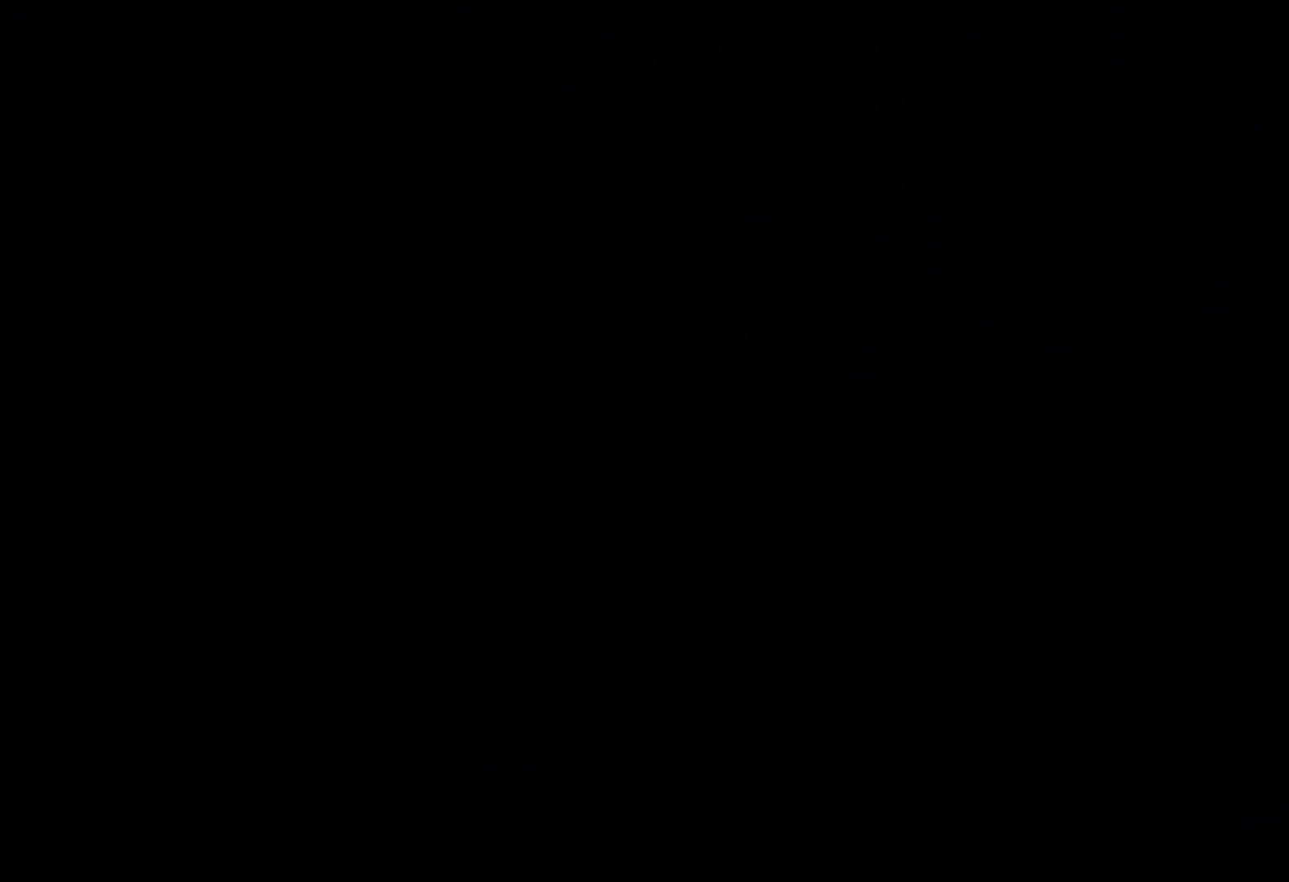
{"keys": ["jump"], "events": [[500, "jump", "down"]]}
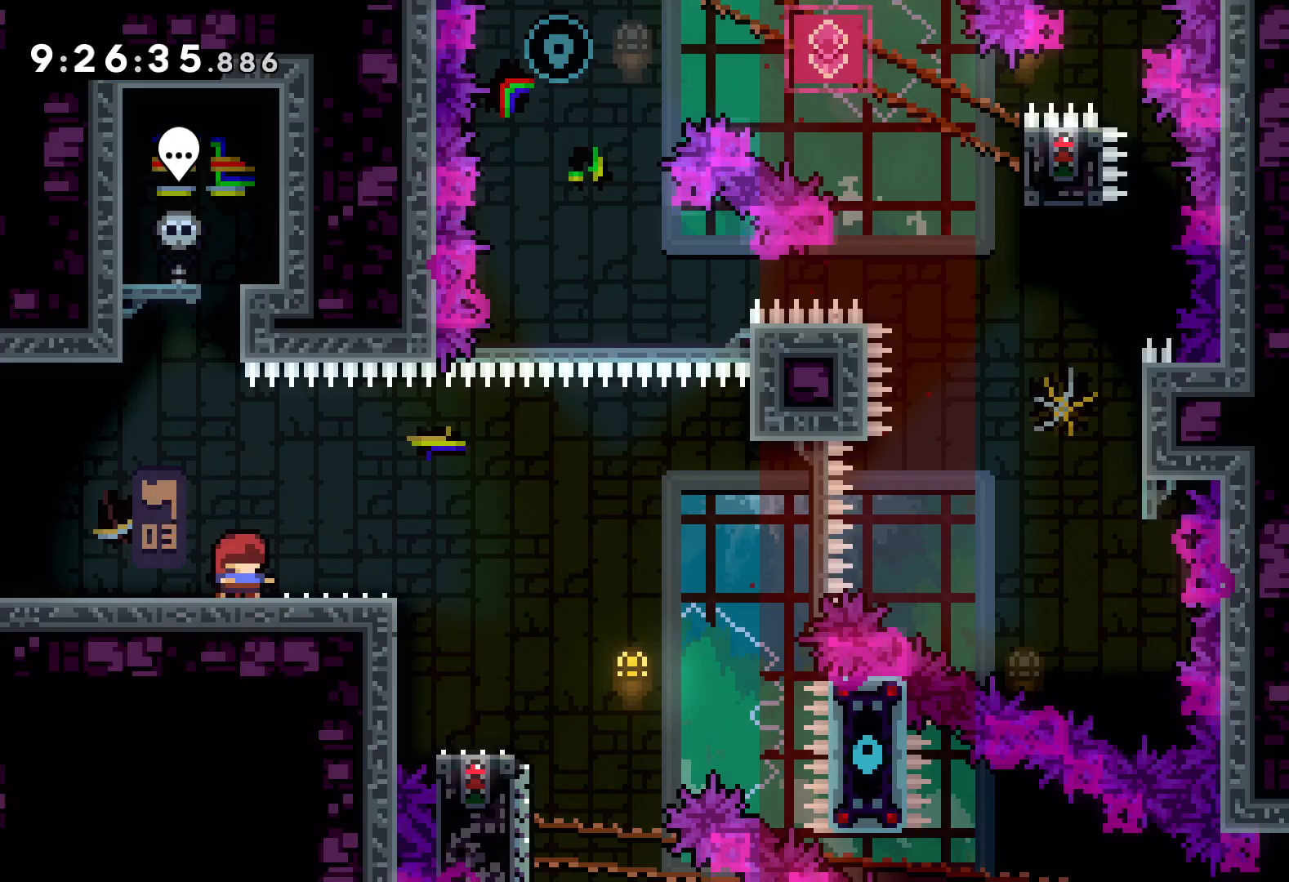
{"keys": ["jump", "right"], "events": [[150, "jump", "up"], [217, "dash", "down"], [217, "down", "down"], [233, "right", "down"], [350, "dash", "up"], [417, "down", "up"], [433, "jump", "down"]]}
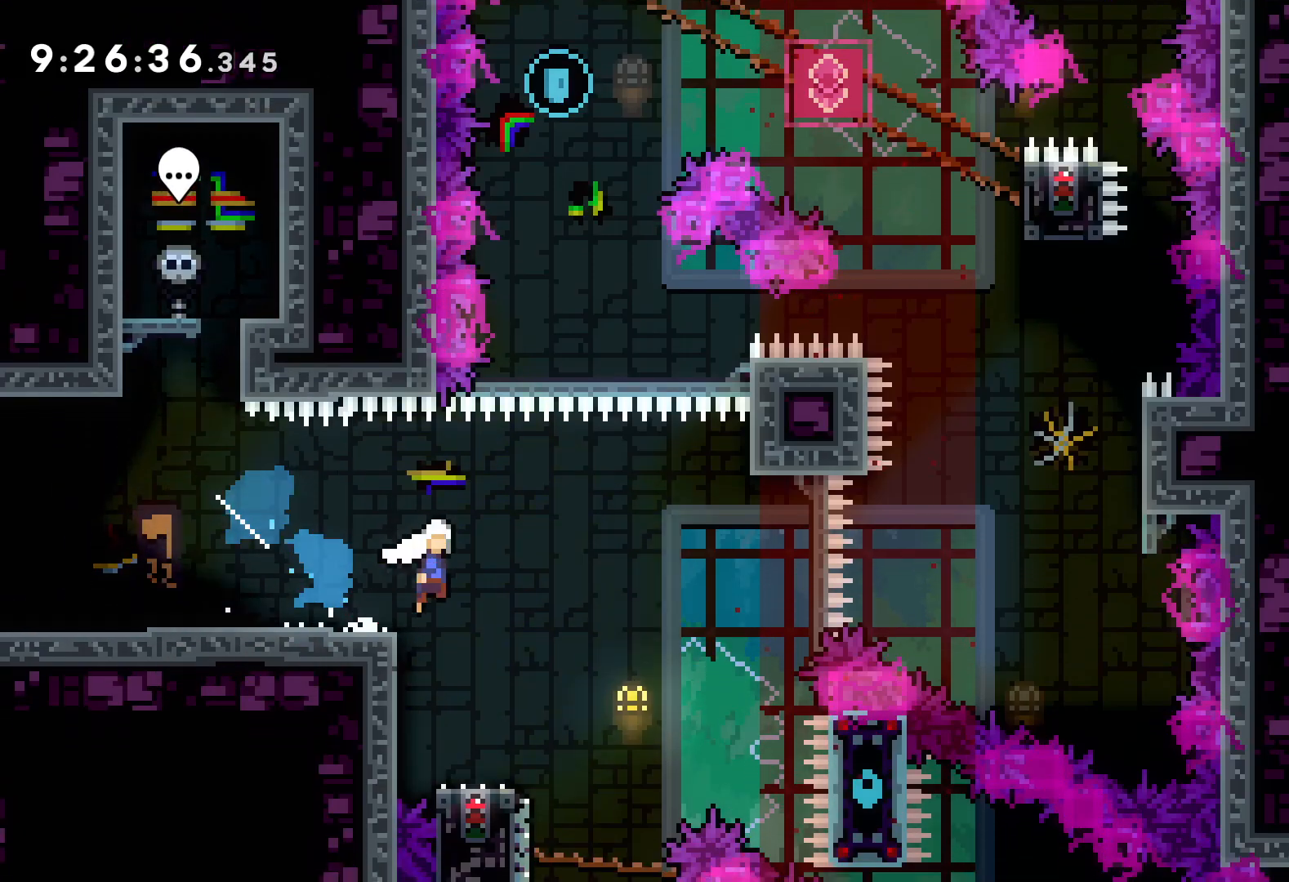
{"keys": ["jump", "right", "up"], "events": [[17, "up", "down"]]}
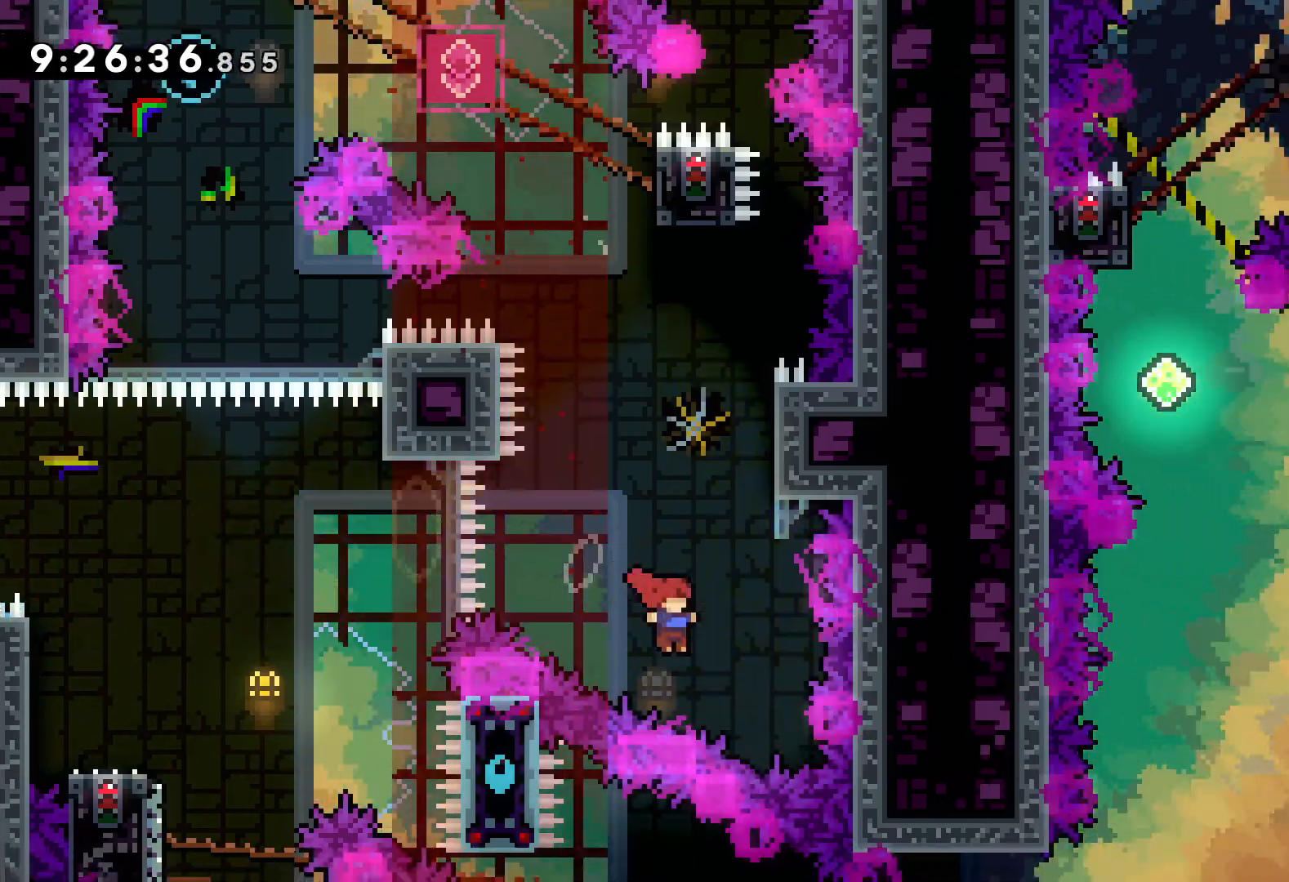
{"keys": ["jump", "up"], "events": [[17, "jump", "up"], [50, "dash", "down"], [50, "right", "up"], [167, "dash", "up"], [350, "jump", "down"]]}
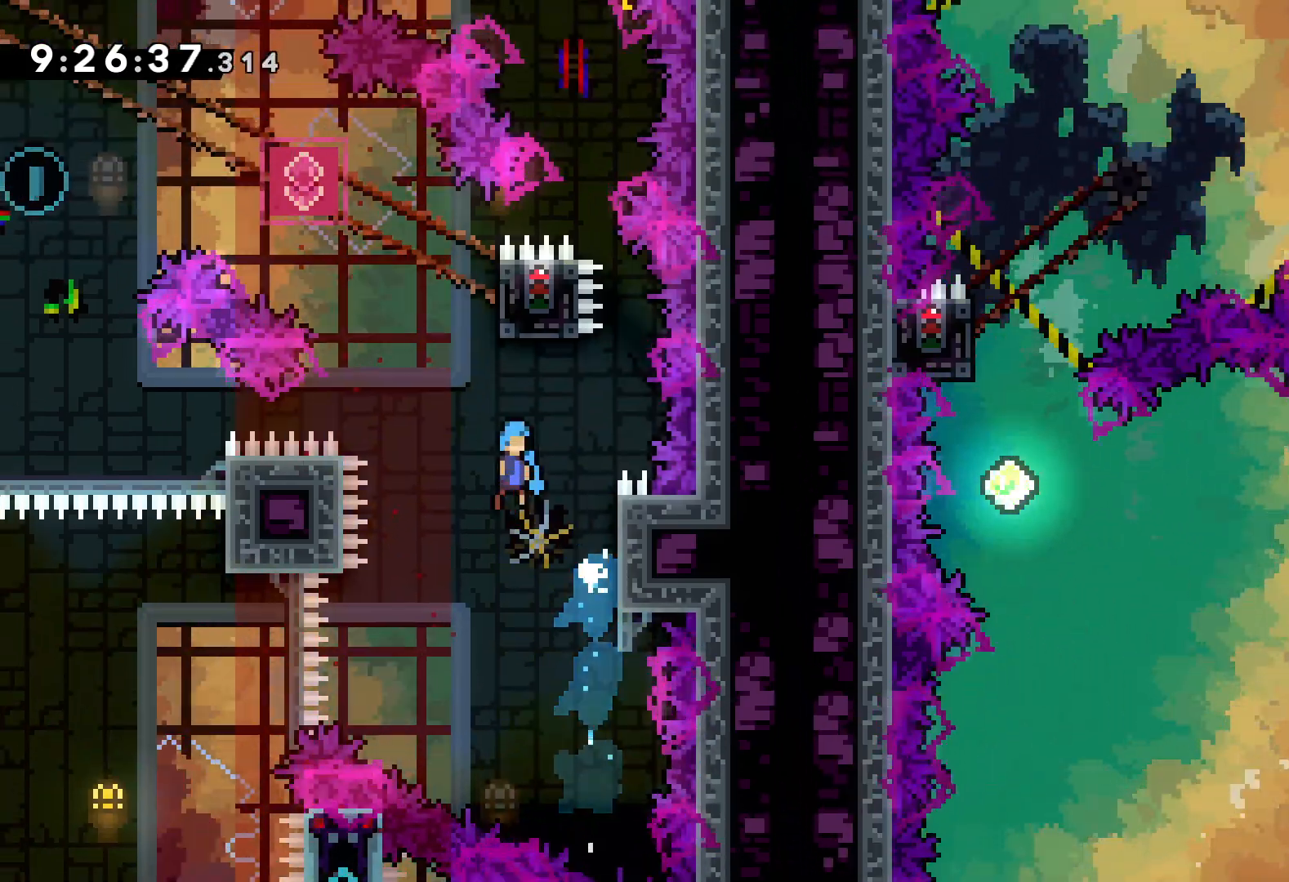
{"keys": ["grab"], "events": [[167, "right", "down"], [267, "grab", "down"], [283, "jump", "up"], [383, "right", "up"], [383, "up", "up"]]}
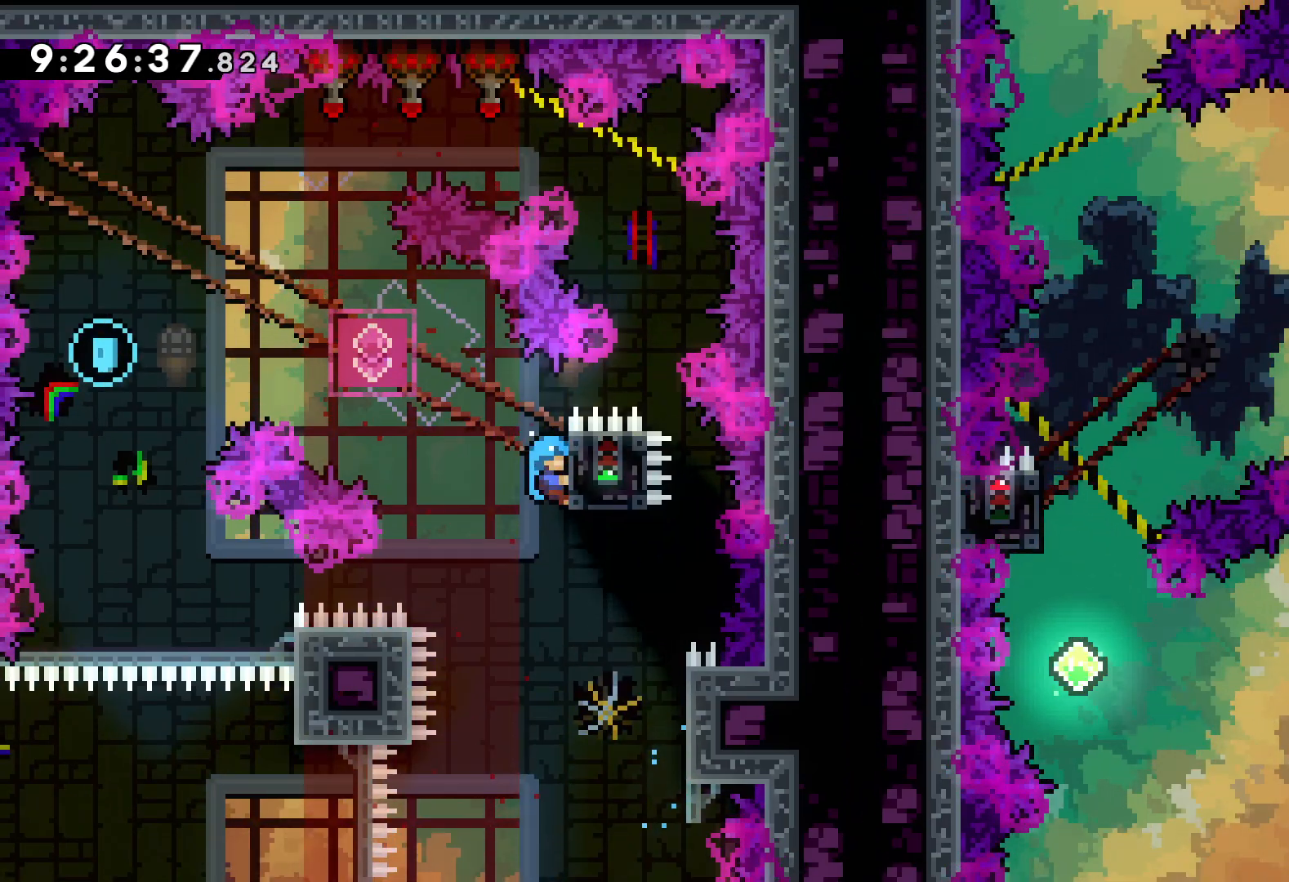
{"keys": ["down"], "events": [[333, "down", "down"], [350, "grab", "up"], [367, "dash", "down"], [500, "dash", "up"]]}
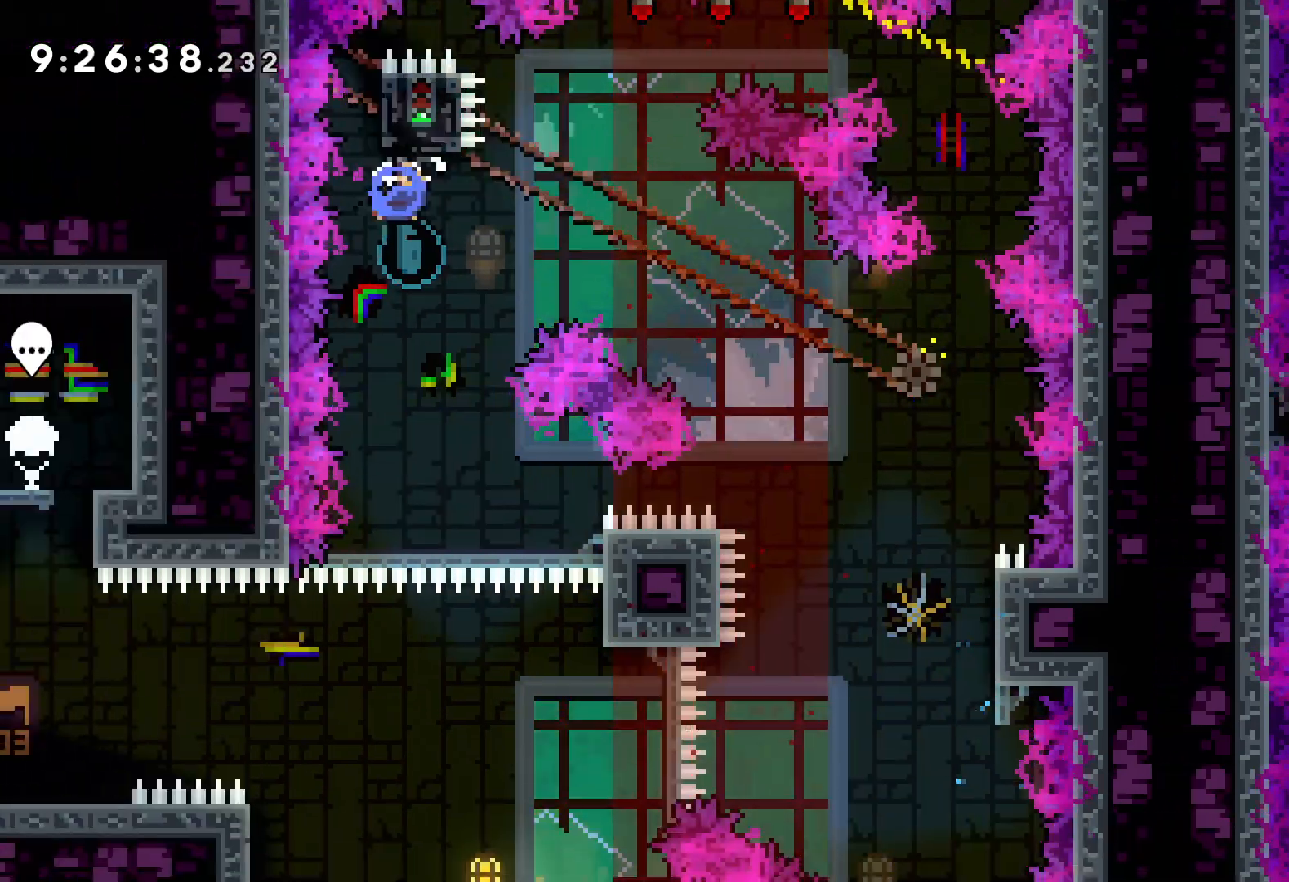
{"keys": ["right"], "events": [[50, "down", "up"], [417, "right", "down"]]}
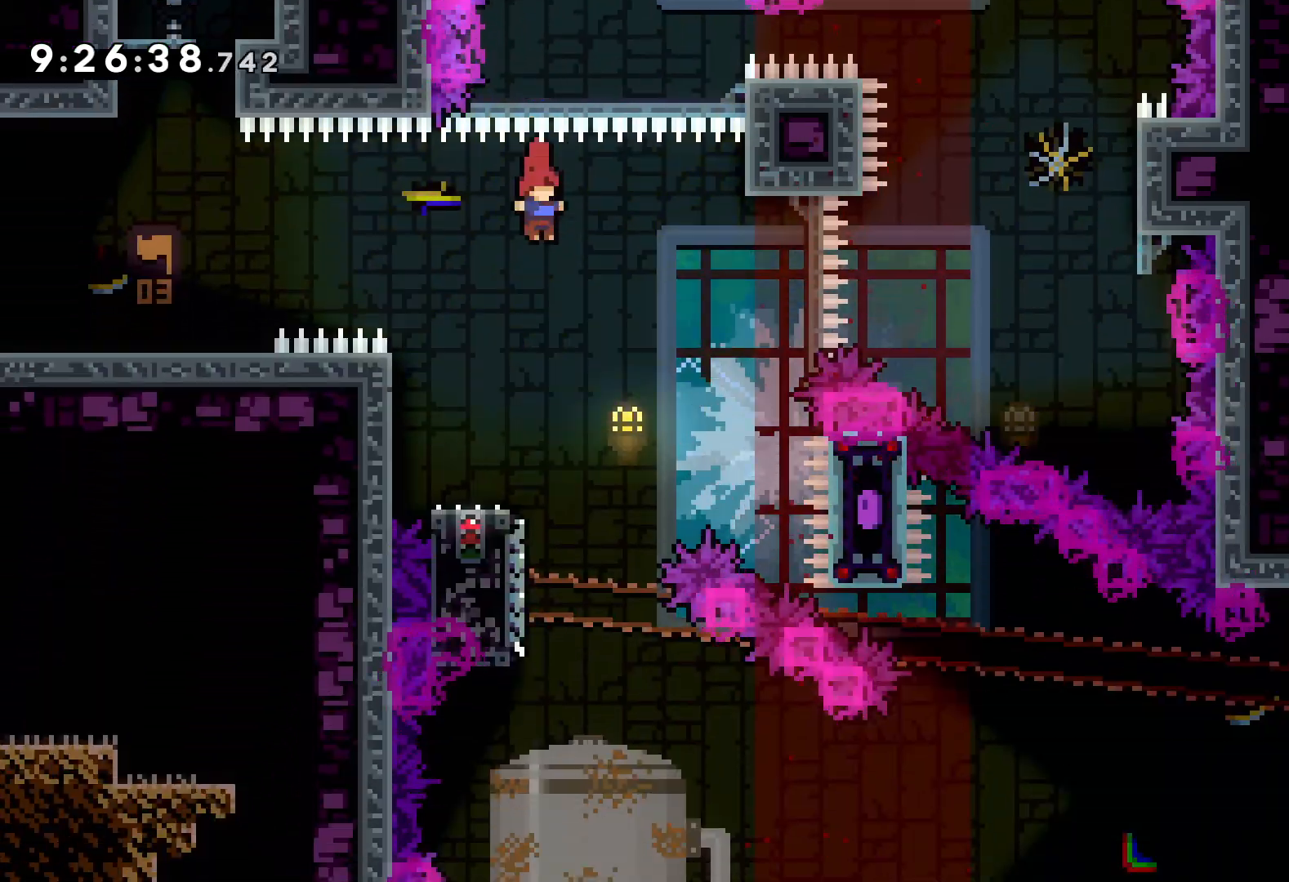
{"keys": ["down", "jump", "right"], "events": [[17, "right", "up"], [183, "down", "down"], [183, "left", "down"], [200, "dash", "down"], [333, "dash", "up"], [333, "right", "down"], [383, "jump", "down"], [383, "left", "up"]]}
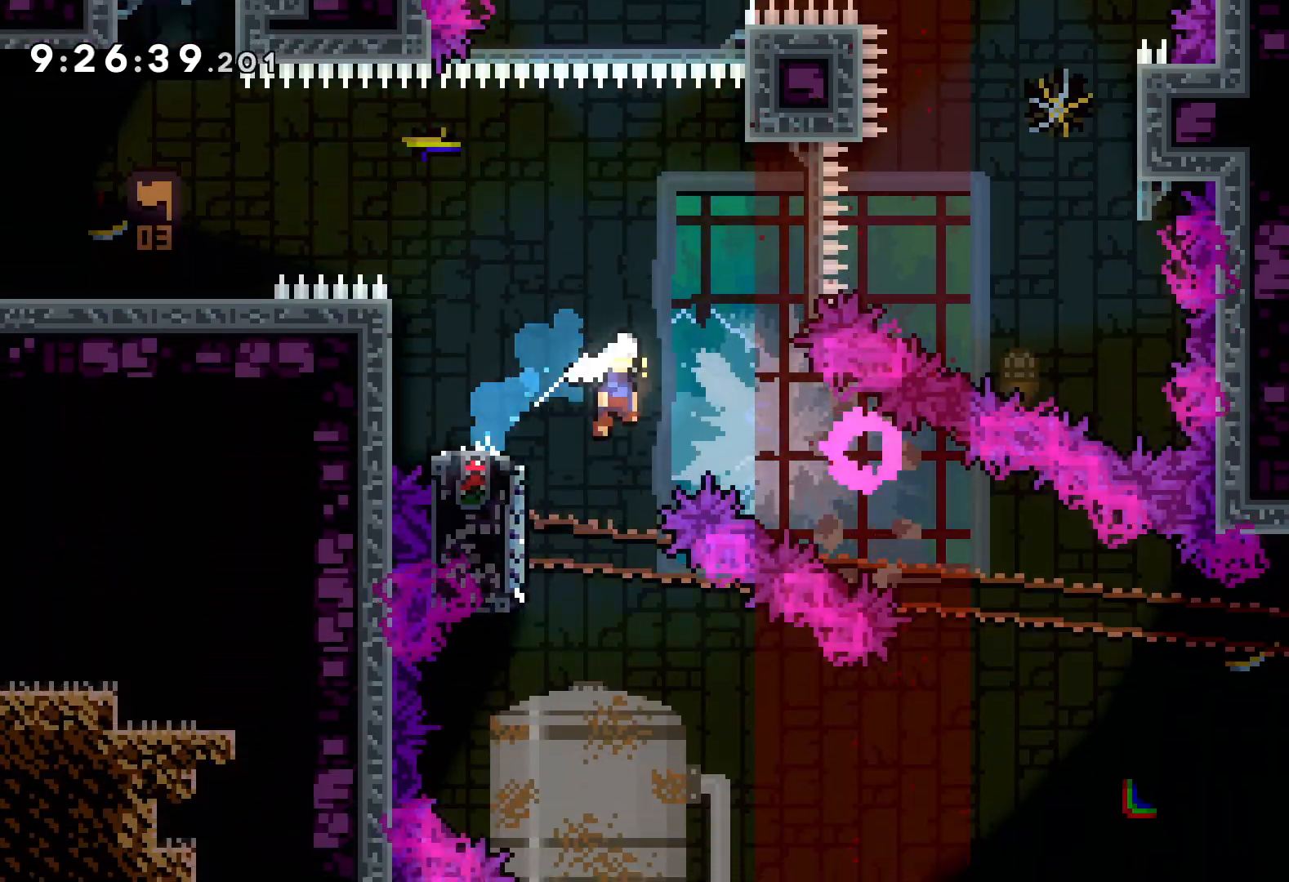
{"keys": ["jump", "right", "up"], "events": [[33, "dash", "down"], [67, "jump", "up"], [250, "dash", "up"], [250, "down", "up"], [417, "up", "down"], [467, "jump", "down"]]}
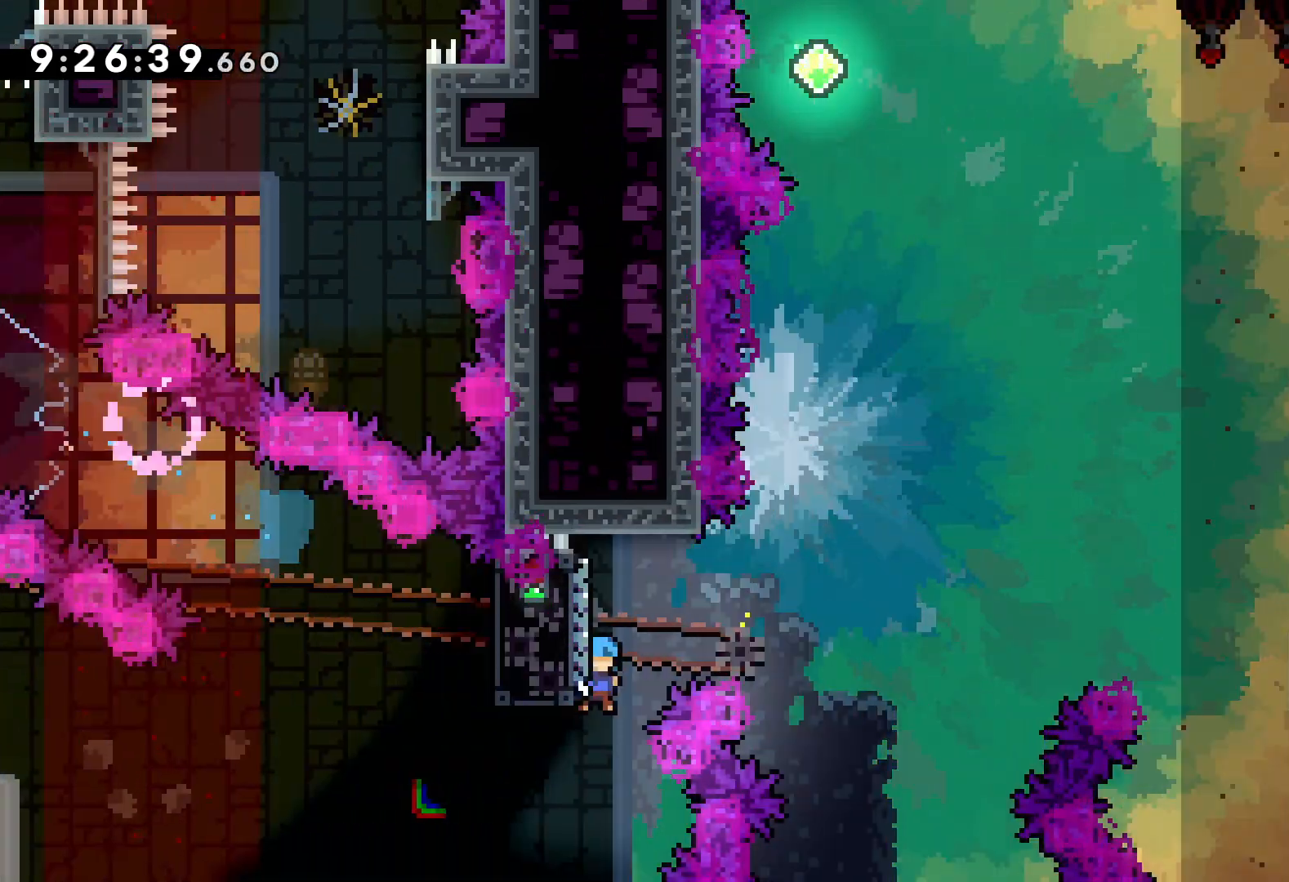
{"keys": [], "events": [[433, "jump", "up"], [450, "right", "up"], [467, "up", "up"]]}
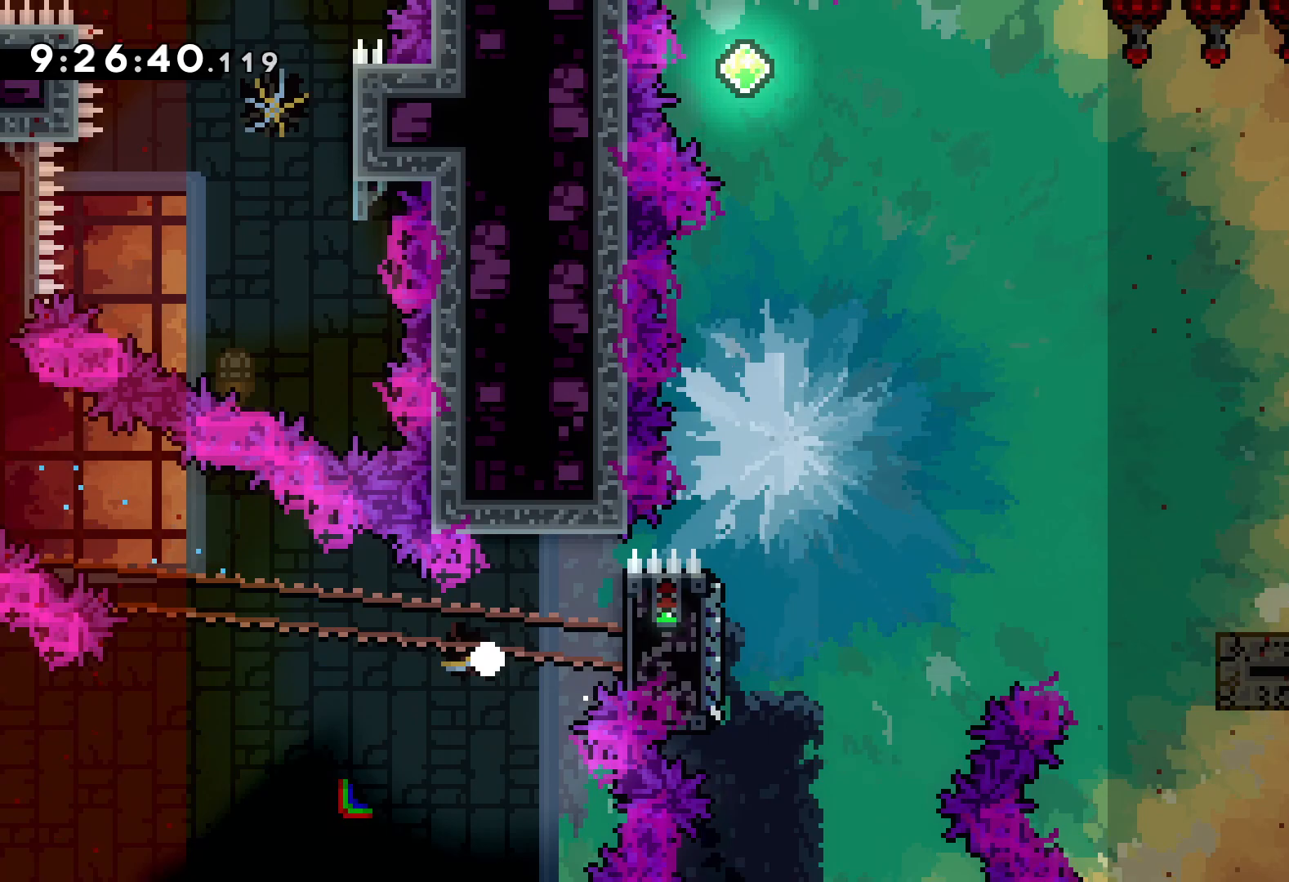
{"keys": [], "events": []}
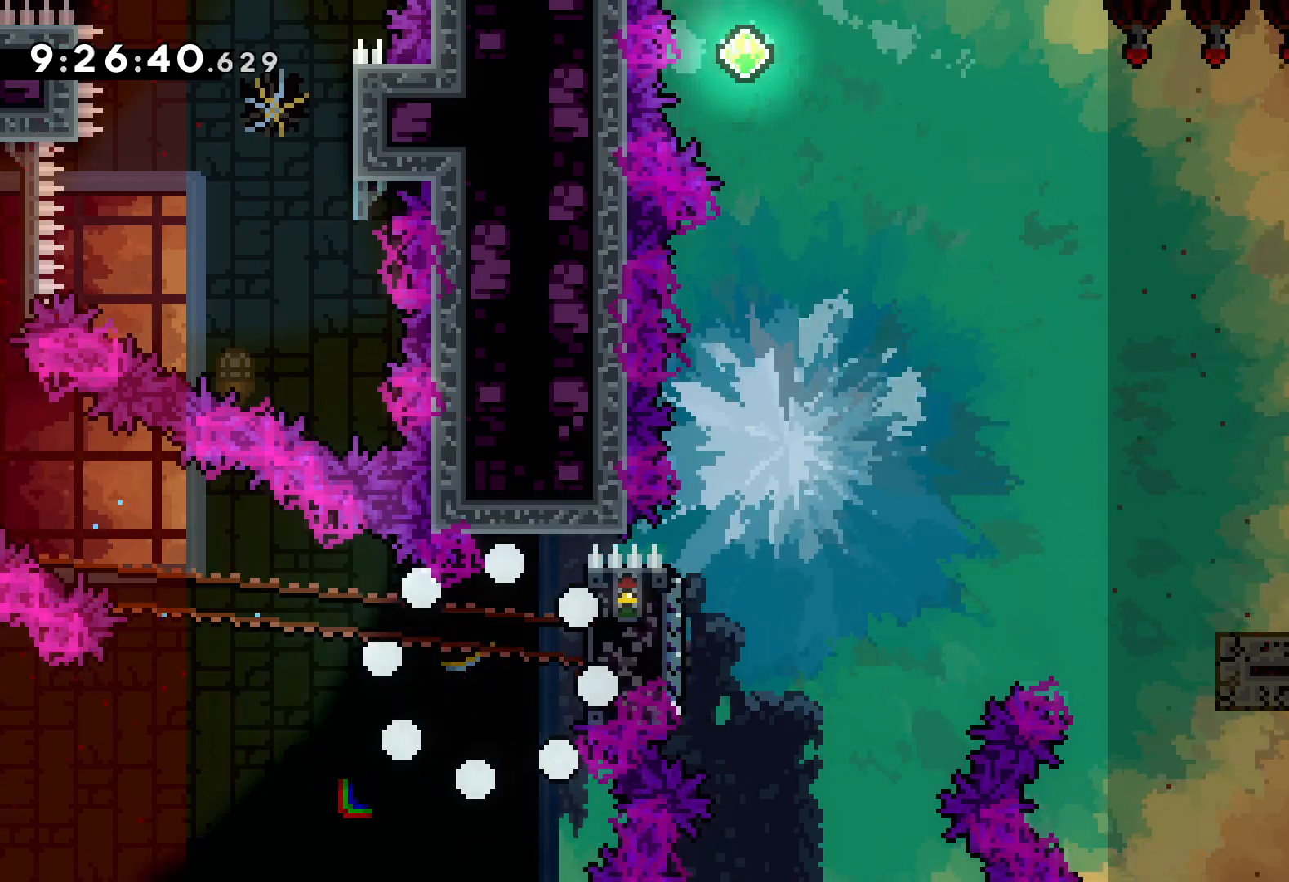
{"keys": [], "events": []}
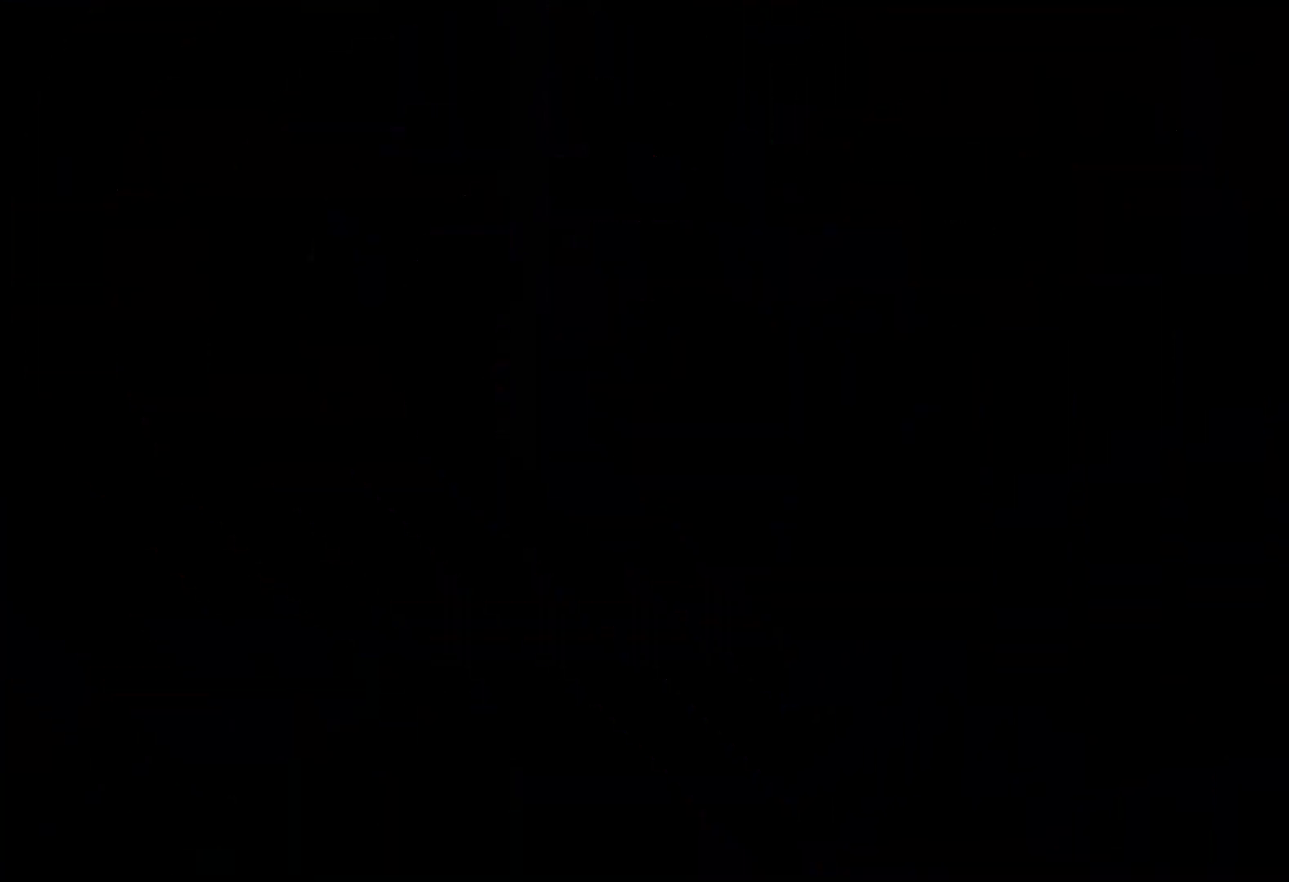
{"keys": [], "events": []}
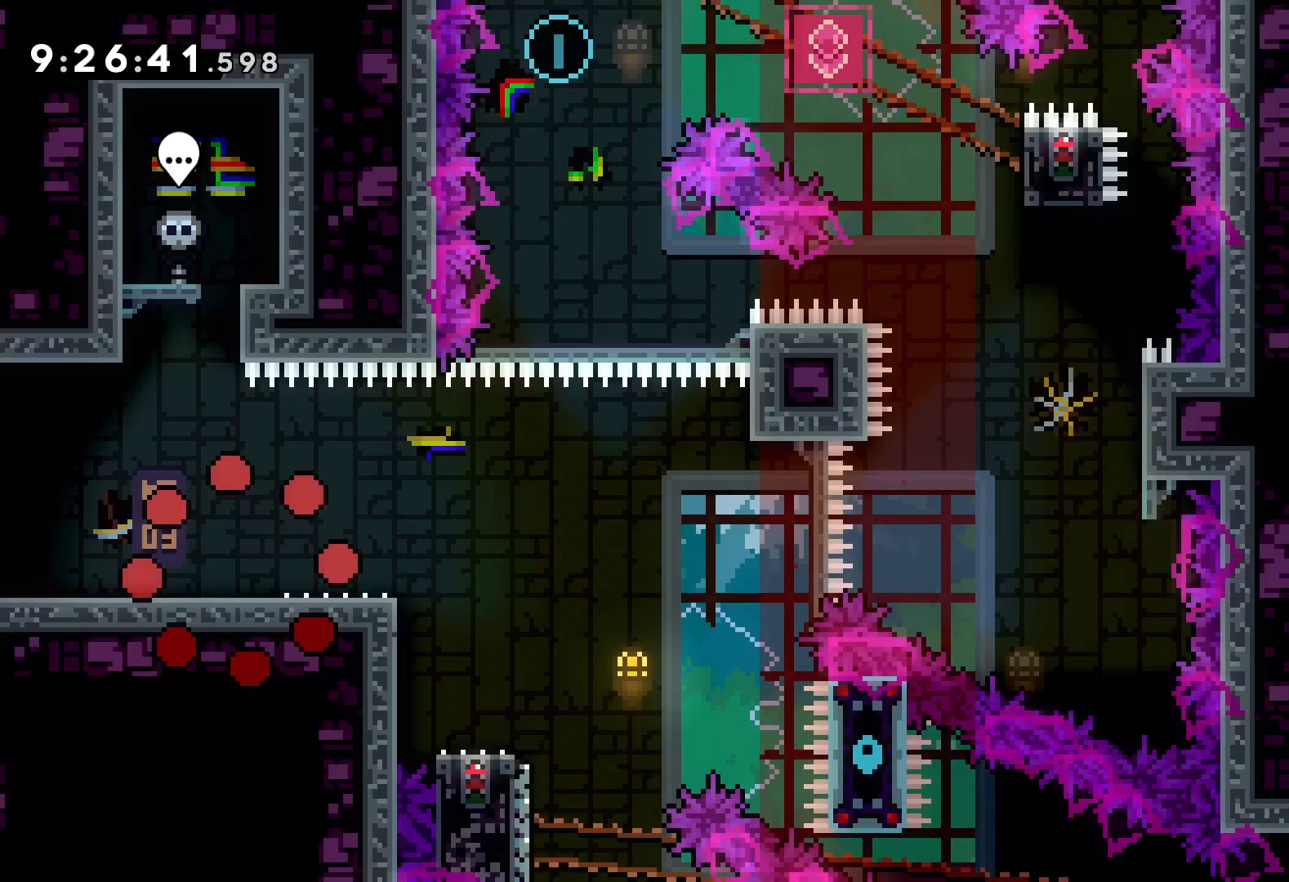
{"keys": ["dash", "down", "right"], "events": [[267, "jump", "down"], [383, "jump", "up"], [467, "dash", "down"], [467, "down", "down"], [467, "right", "down"]]}
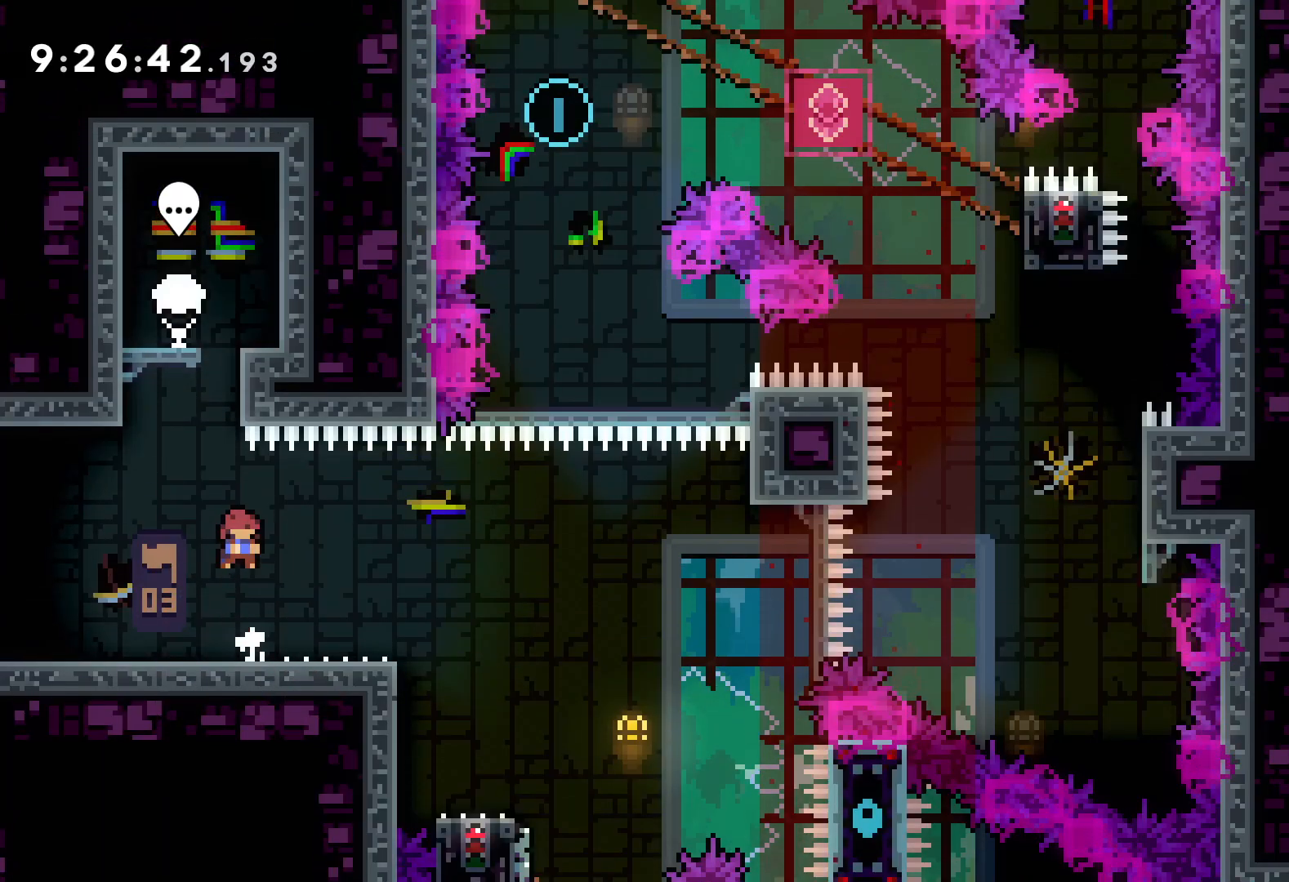
{"keys": ["jump", "right", "up"], "events": [[100, "dash", "up"], [167, "down", "up"], [167, "jump", "down"], [267, "up", "down"]]}